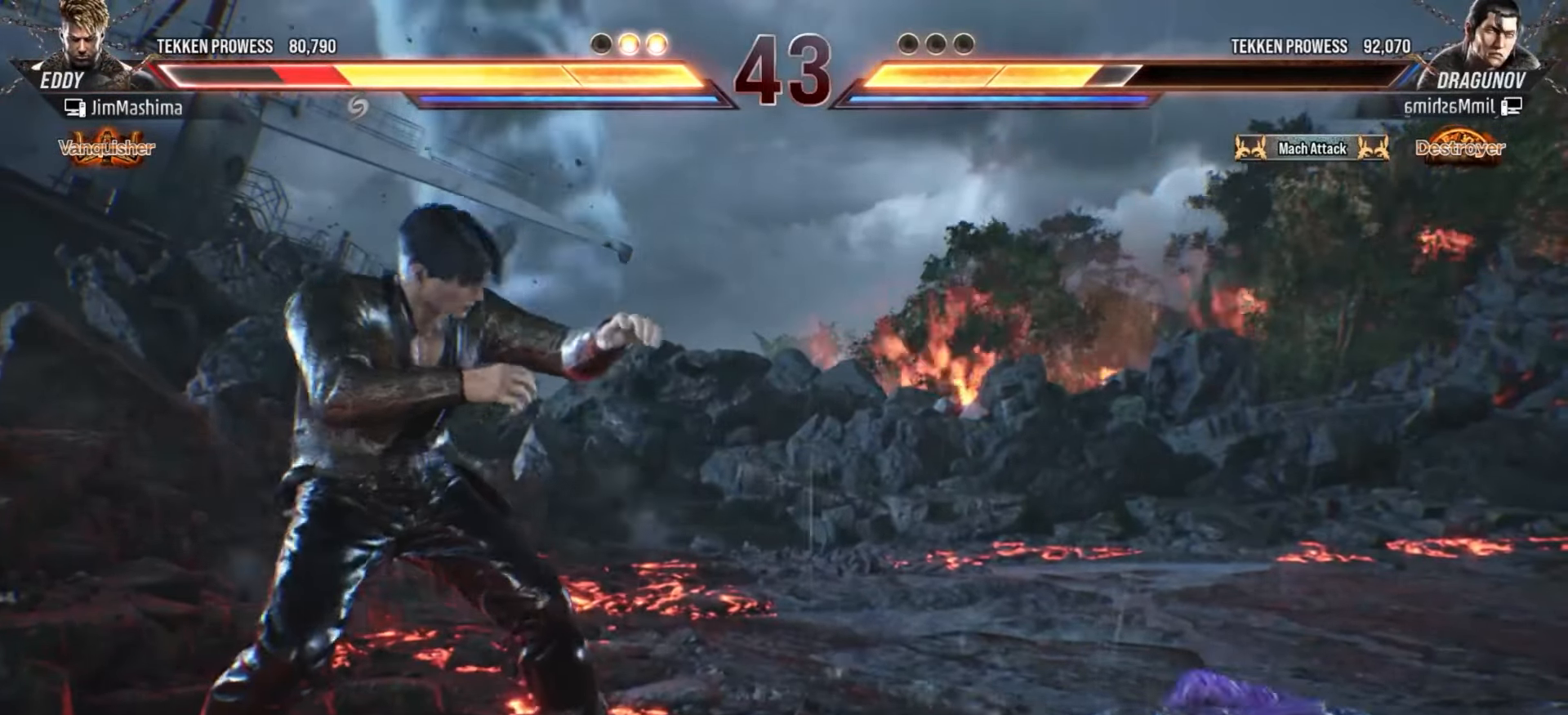
Gameplay with a controller (arcade stick); each line is a JSON object with the inputs held at the frame after it. "events" lists button and stick changes between this image and that frame as [ms after this image, input, new state], when the widget could be followed in between. Not read: L3 R3 other_buttons.
{"buttons": [], "left_stick": "center", "events": [[33, "CROSS", "down"], [100, "CROSS", "up"], [200, "CROSS", "down"], [300, "CROSS", "up"], [400, "CROSS", "down"], [500, "CROSS", "up"]]}
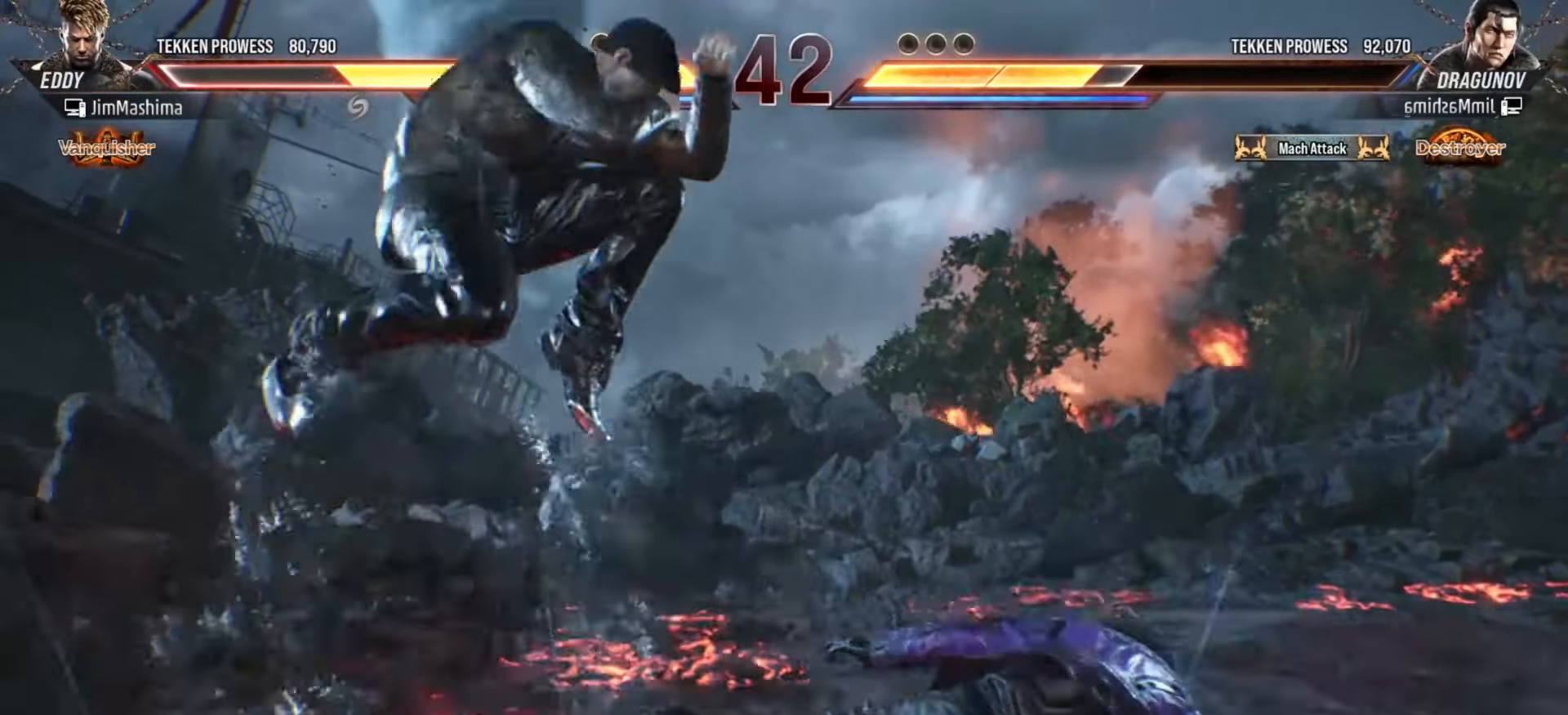
{"buttons": [], "left_stick": "center", "events": [[100, "CROSS", "down"], [200, "CROSS", "up"], [300, "CROSS", "down"], [400, "CROSS", "up"]]}
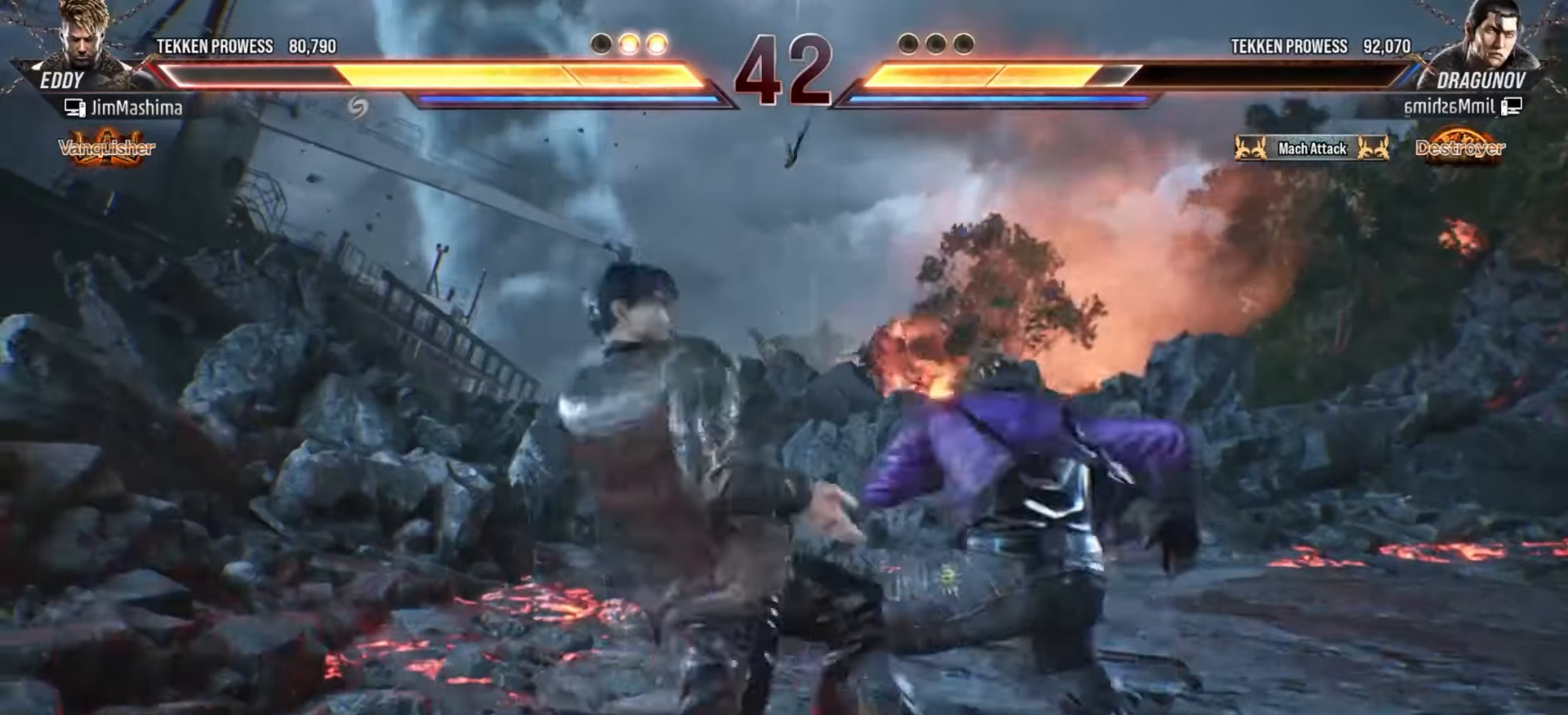
{"buttons": ["CROSS"], "left_stick": "center", "events": [[33, "CROSS", "down"], [133, "CROSS", "up"], [233, "CROSS", "down"], [300, "CROSS", "up"], [433, "CROSS", "down"]]}
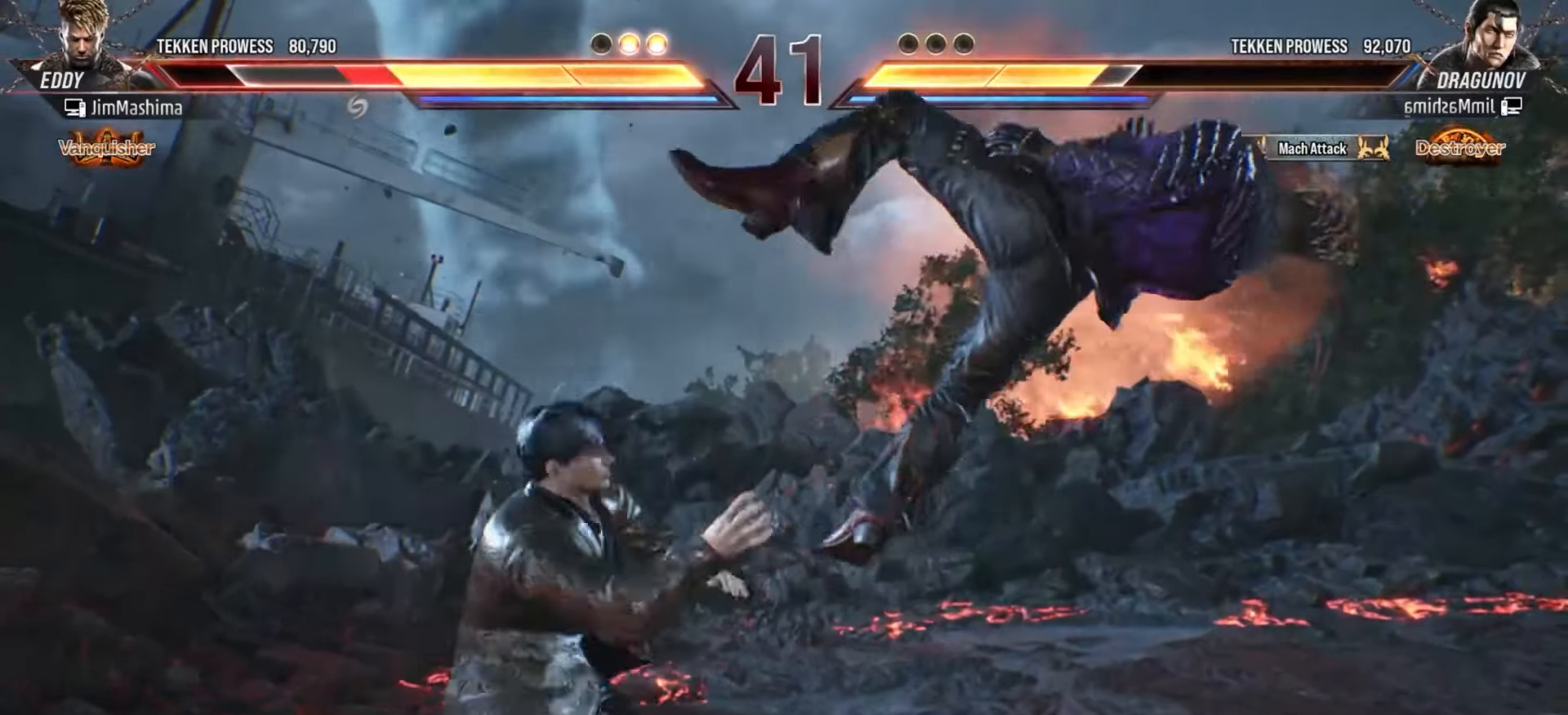
{"buttons": [], "left_stick": "center", "events": [[33, "CROSS", "up"], [133, "CROSS", "down"], [233, "CROSS", "up"], [333, "CROSS", "down"], [433, "CROSS", "up"]]}
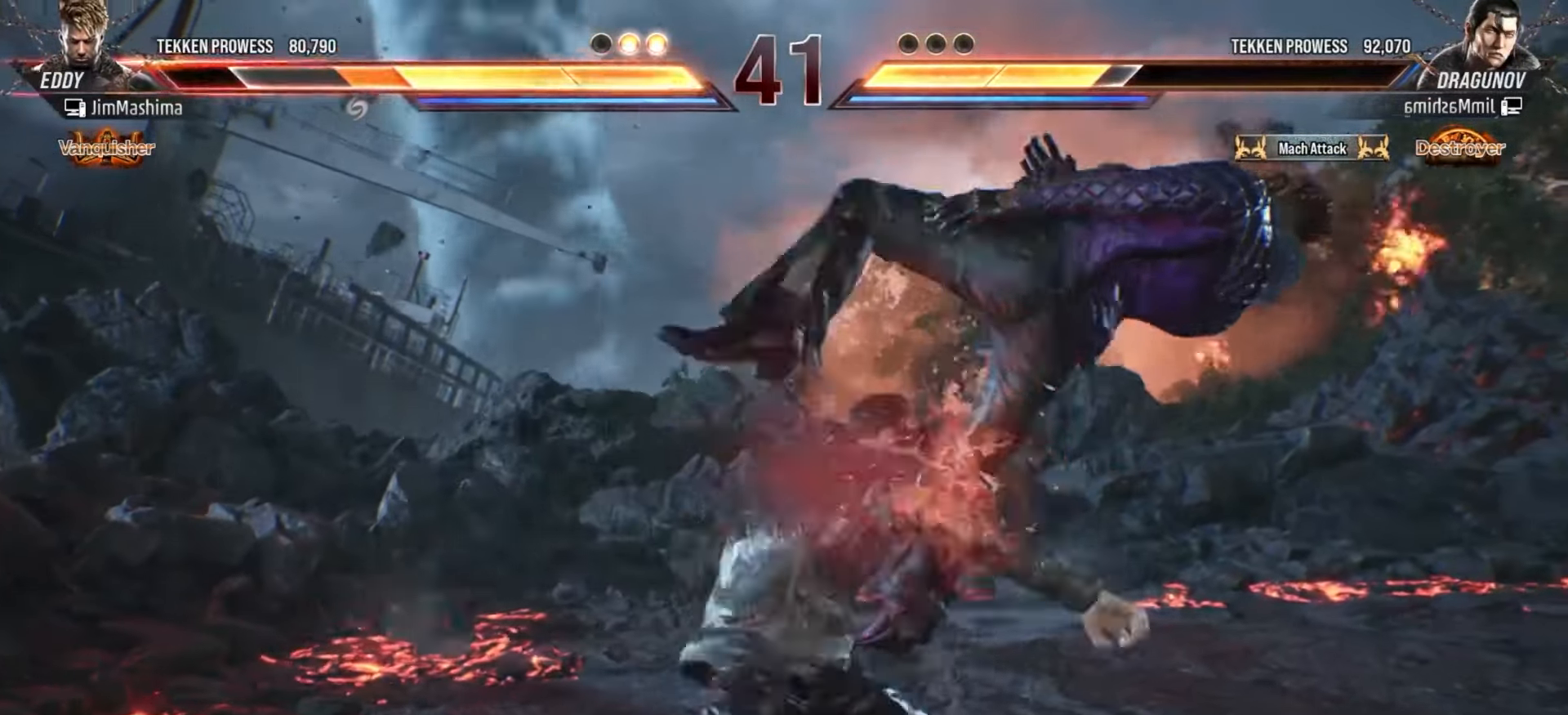
{"buttons": [], "left_stick": "center", "events": [[33, "CROSS", "down"], [100, "CROSS", "up"], [200, "CROSS", "down"], [333, "CROSS", "up"], [433, "CROSS", "down"], [500, "CROSS", "up"]]}
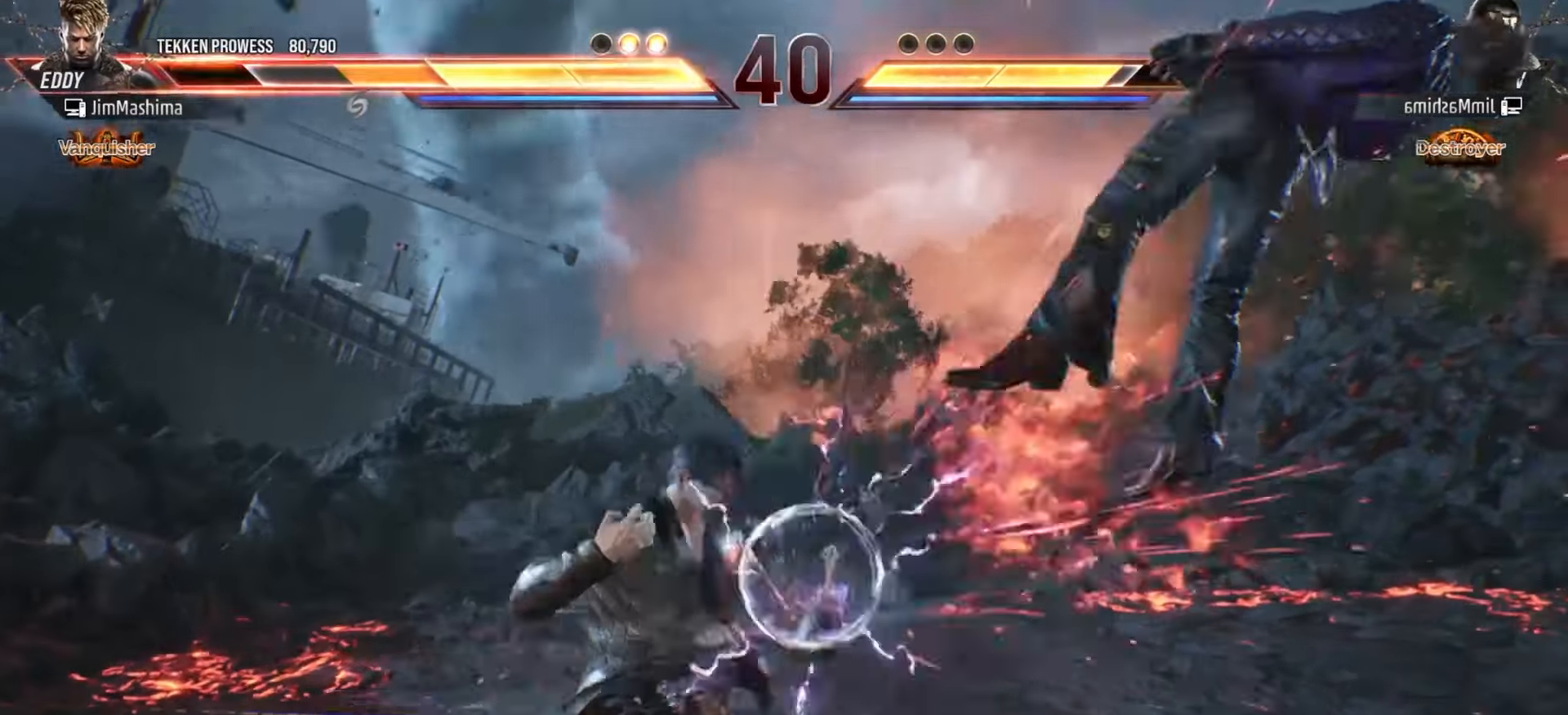
{"buttons": [], "left_stick": "center", "events": [[133, "CROSS", "down"], [233, "CROSS", "up"], [333, "CROSS", "down"], [433, "CROSS", "up"]]}
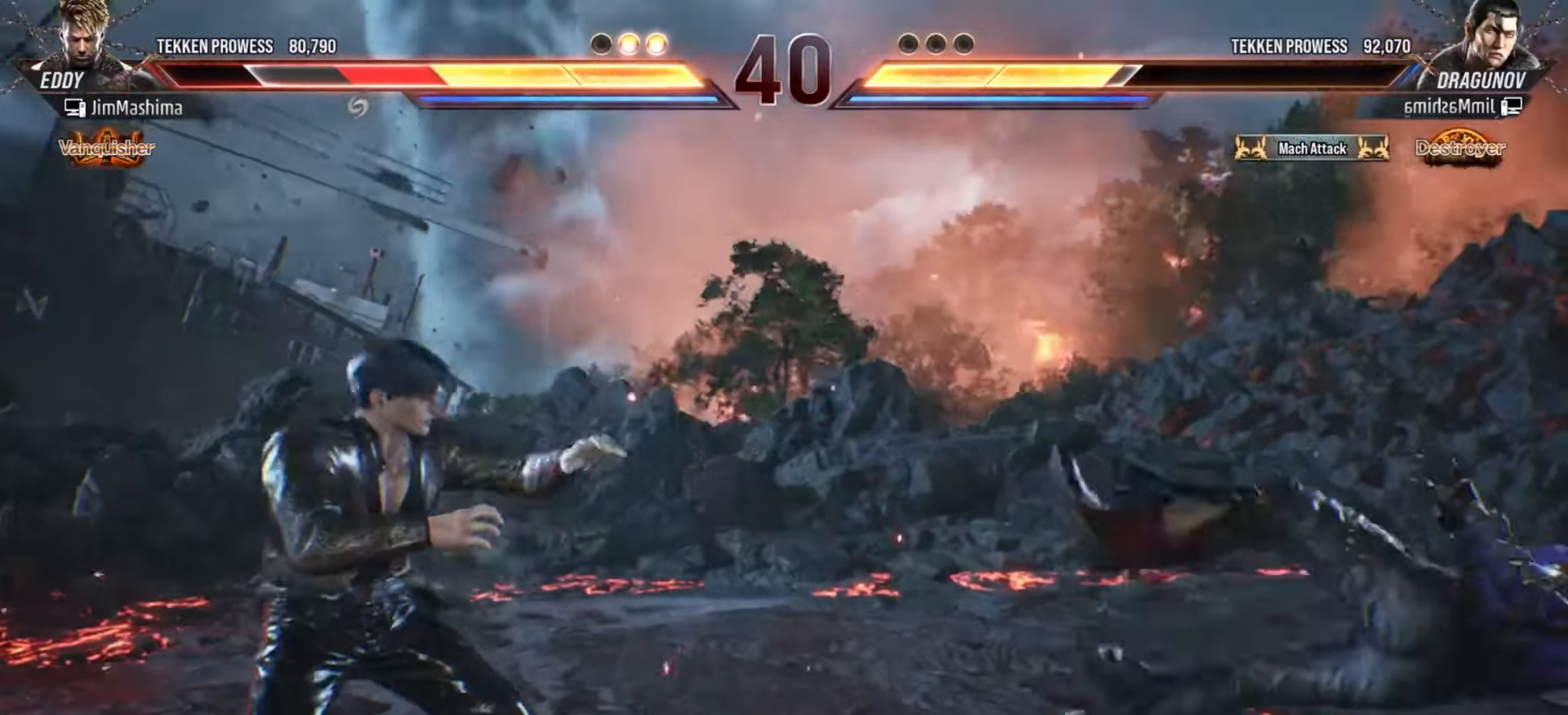
{"buttons": ["CROSS"], "left_stick": "center", "events": [[33, "CROSS", "down"], [133, "CROSS", "up"], [233, "CROSS", "down"], [333, "CROSS", "up"], [433, "CROSS", "down"]]}
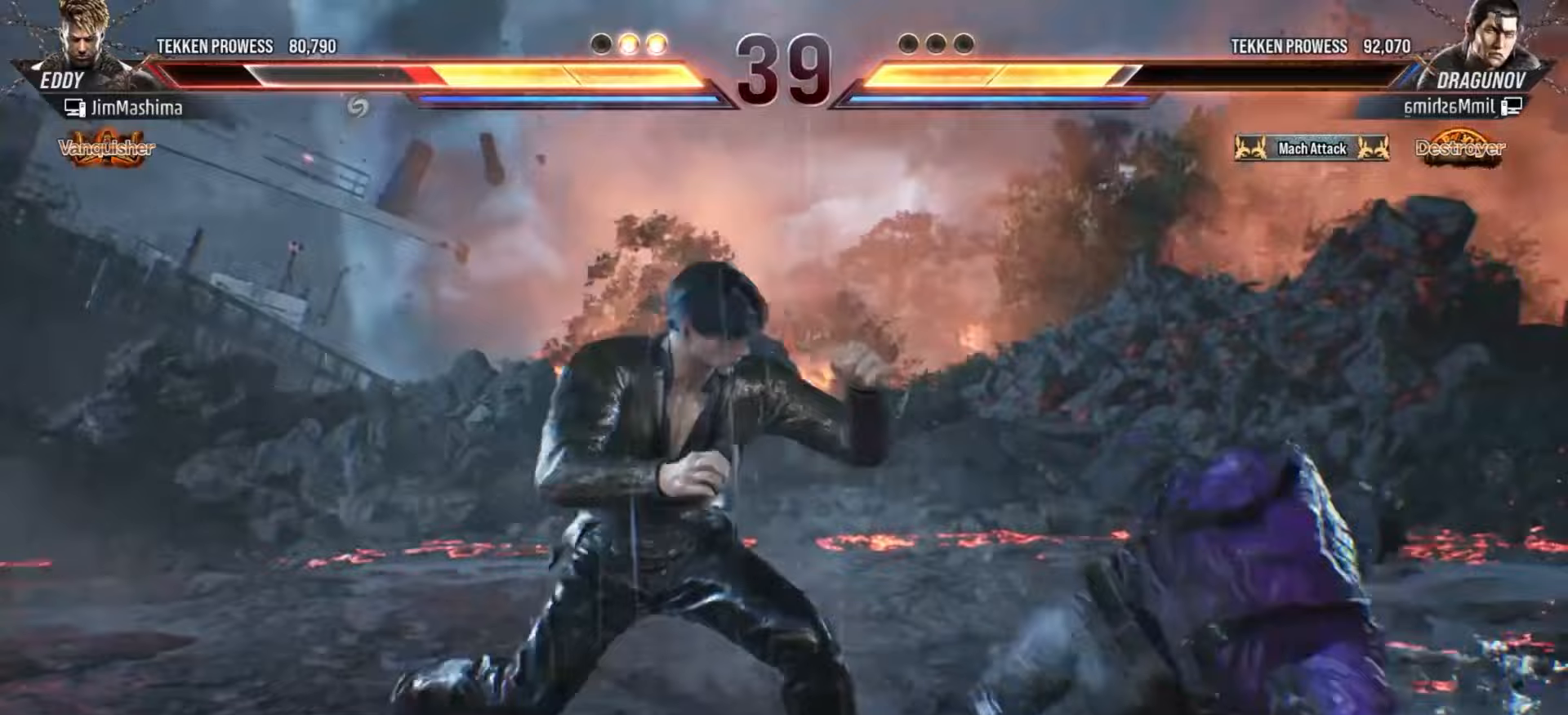
{"buttons": [], "left_stick": "center", "events": [[33, "CROSS", "up"], [133, "CROSS", "down"], [233, "CROSS", "up"], [333, "CROSS", "down"], [433, "CROSS", "up"]]}
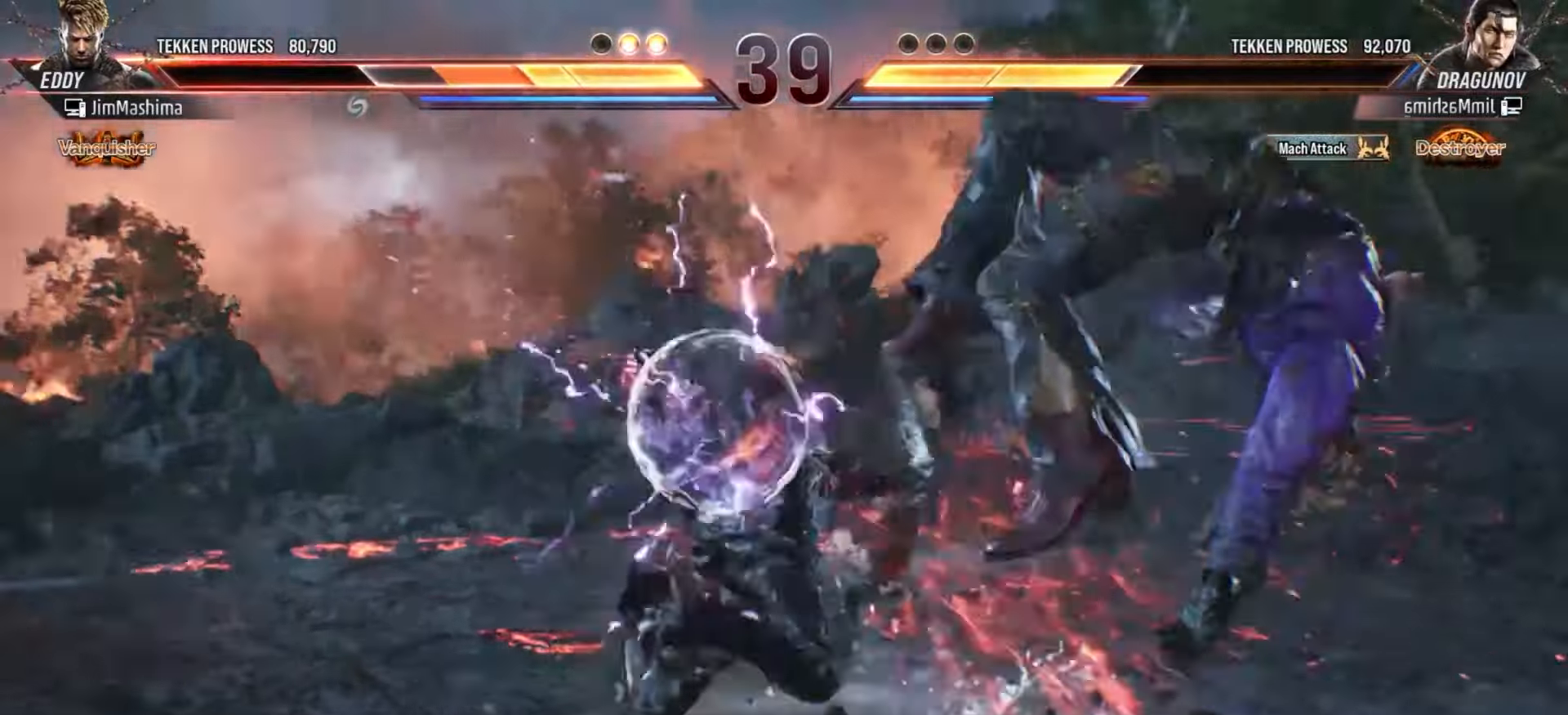
{"buttons": ["CROSS"], "left_stick": "center", "events": [[33, "CROSS", "down"], [133, "CROSS", "up"], [233, "CROSS", "down"], [333, "CROSS", "up"], [433, "CROSS", "down"]]}
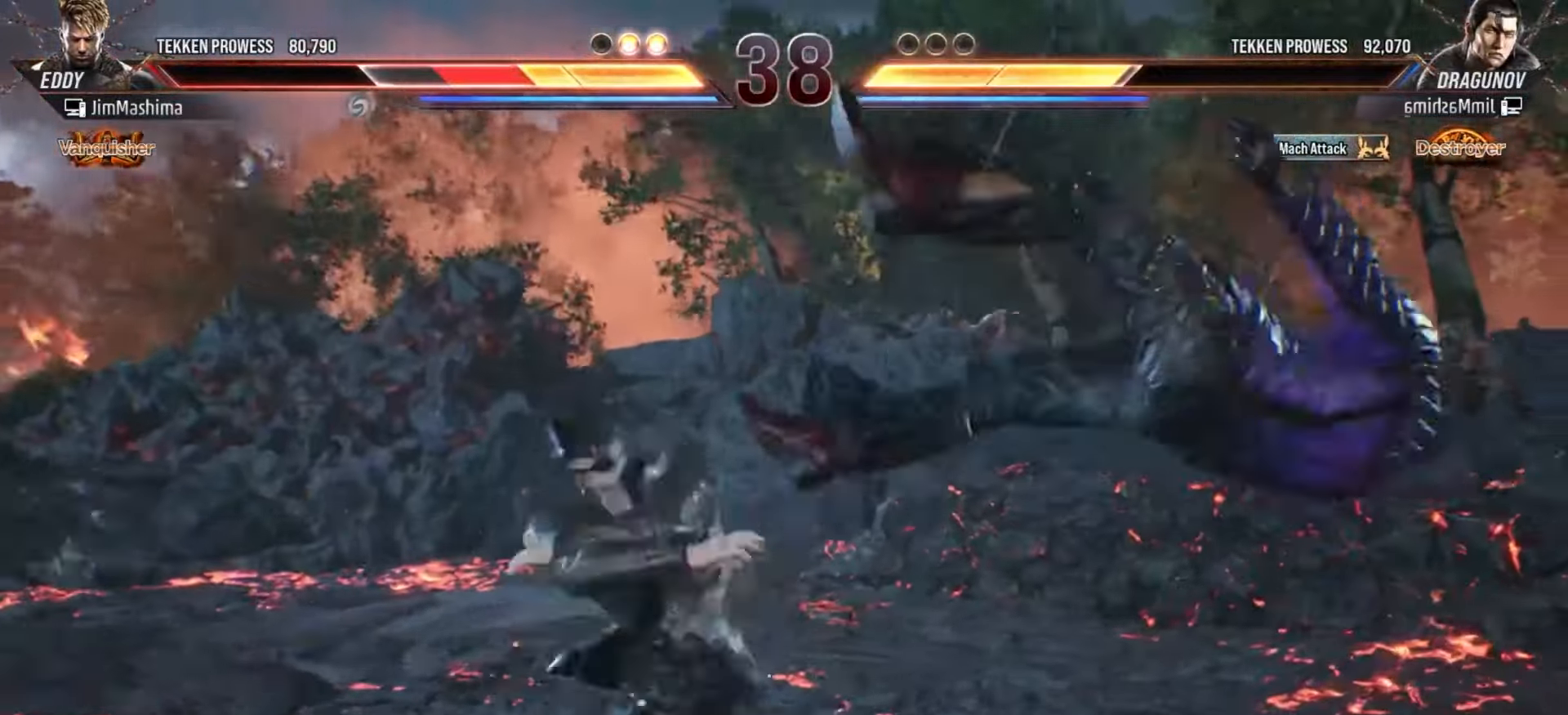
{"buttons": [], "left_stick": "center", "events": [[33, "CROSS", "up"], [133, "CROSS", "down"], [233, "CROSS", "up"], [333, "CROSS", "down"], [433, "CROSS", "up"]]}
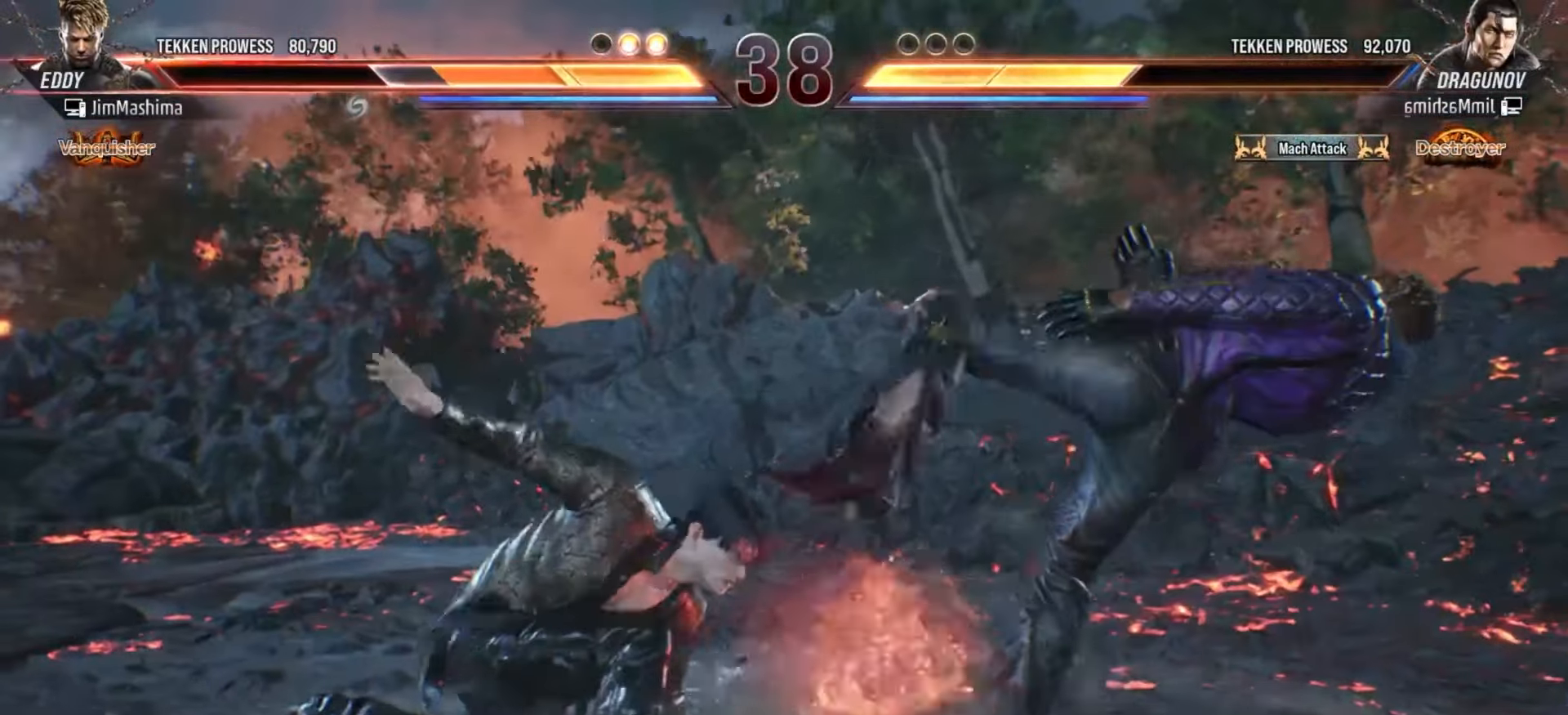
{"buttons": ["CROSS"], "left_stick": "center", "events": [[67, "CROSS", "down"], [133, "CROSS", "up"], [233, "CROSS", "down"], [333, "CROSS", "up"], [433, "CROSS", "down"]]}
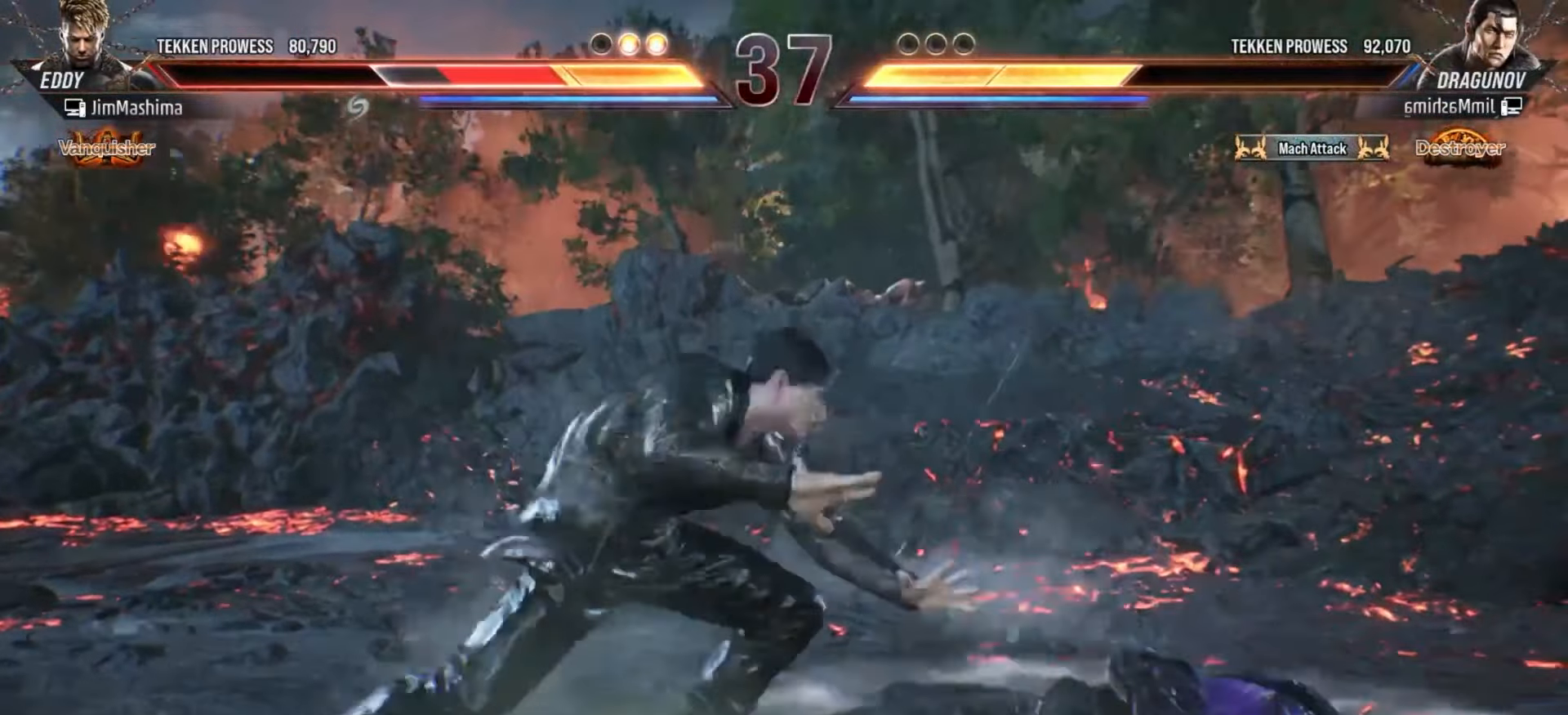
{"buttons": [], "left_stick": "center", "events": [[33, "CROSS", "up"], [133, "CROSS", "down"], [233, "CROSS", "up"], [333, "CROSS", "down"], [433, "CROSS", "up"]]}
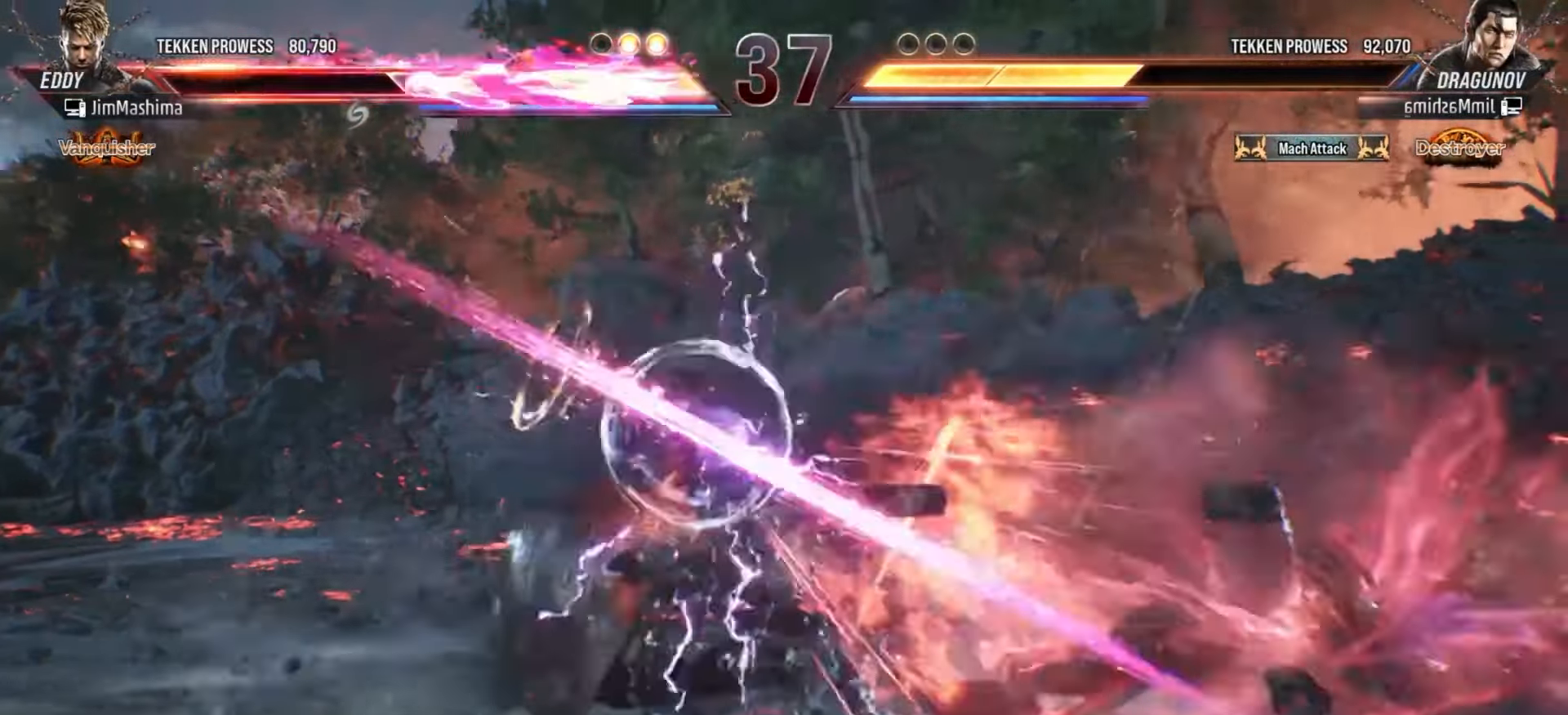
{"buttons": ["CROSS"], "left_stick": "center", "events": [[33, "CROSS", "down"], [133, "CROSS", "up"], [233, "CROSS", "down"], [333, "CROSS", "up"], [433, "CROSS", "down"]]}
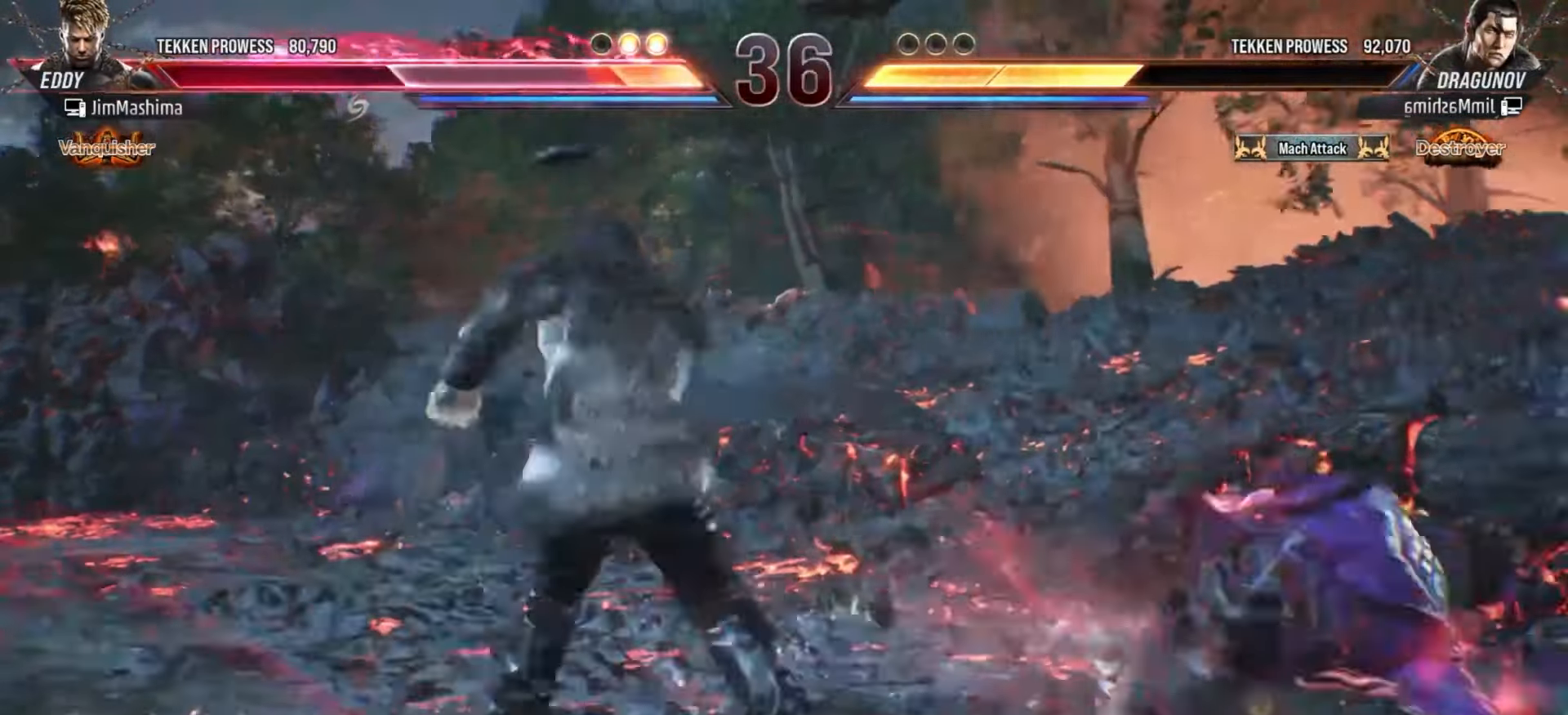
{"buttons": [], "left_stick": "center", "events": [[33, "CROSS", "up"], [133, "CROSS", "down"], [233, "CROSS", "up"], [333, "CROSS", "down"], [433, "CROSS", "up"]]}
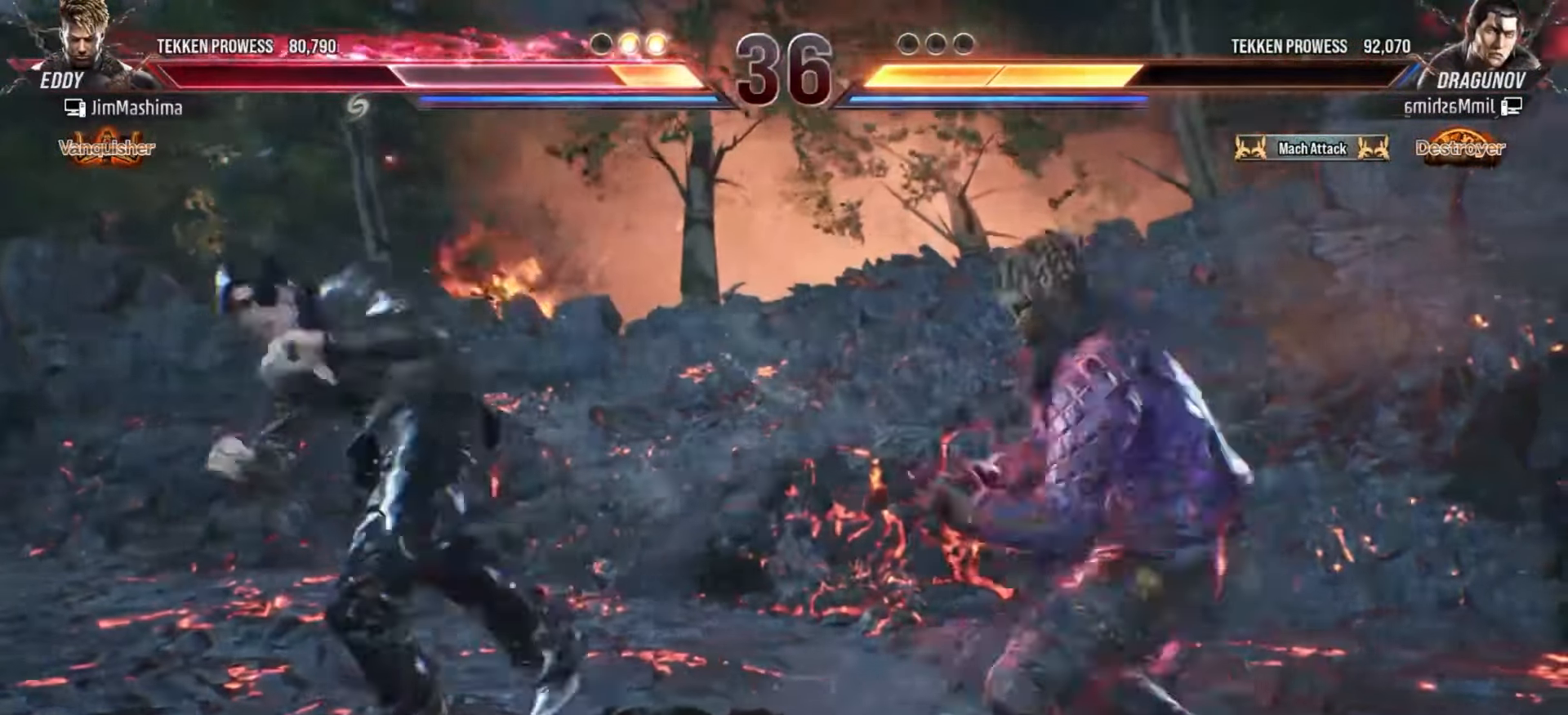
{"buttons": ["CROSS"], "left_stick": "center", "events": [[33, "CROSS", "down"], [133, "CROSS", "up"], [233, "CROSS", "down"], [333, "CROSS", "up"], [467, "CROSS", "down"]]}
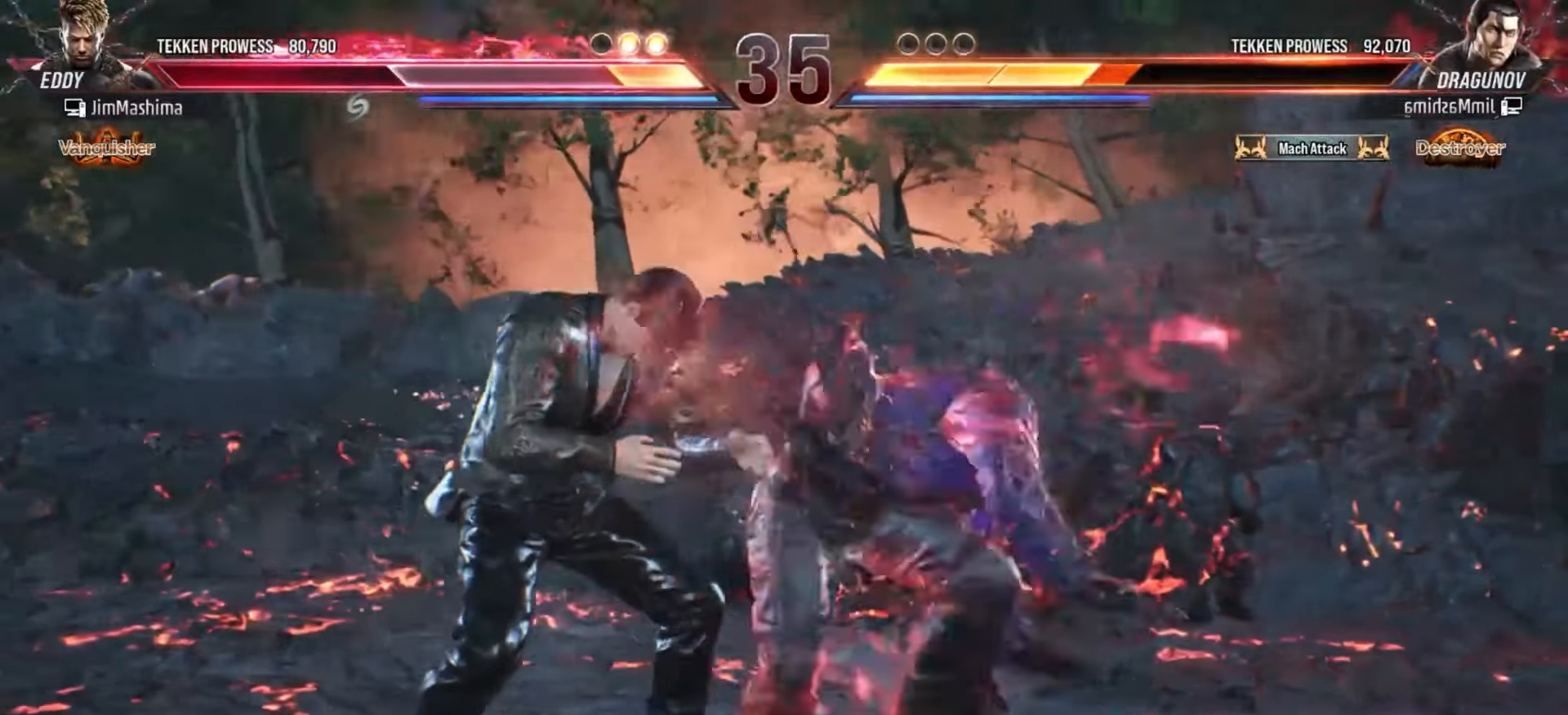
{"buttons": [], "left_stick": "center", "events": [[33, "CROSS", "up"], [133, "CROSS", "down"], [233, "CROSS", "up"], [333, "CROSS", "down"], [433, "CROSS", "up"]]}
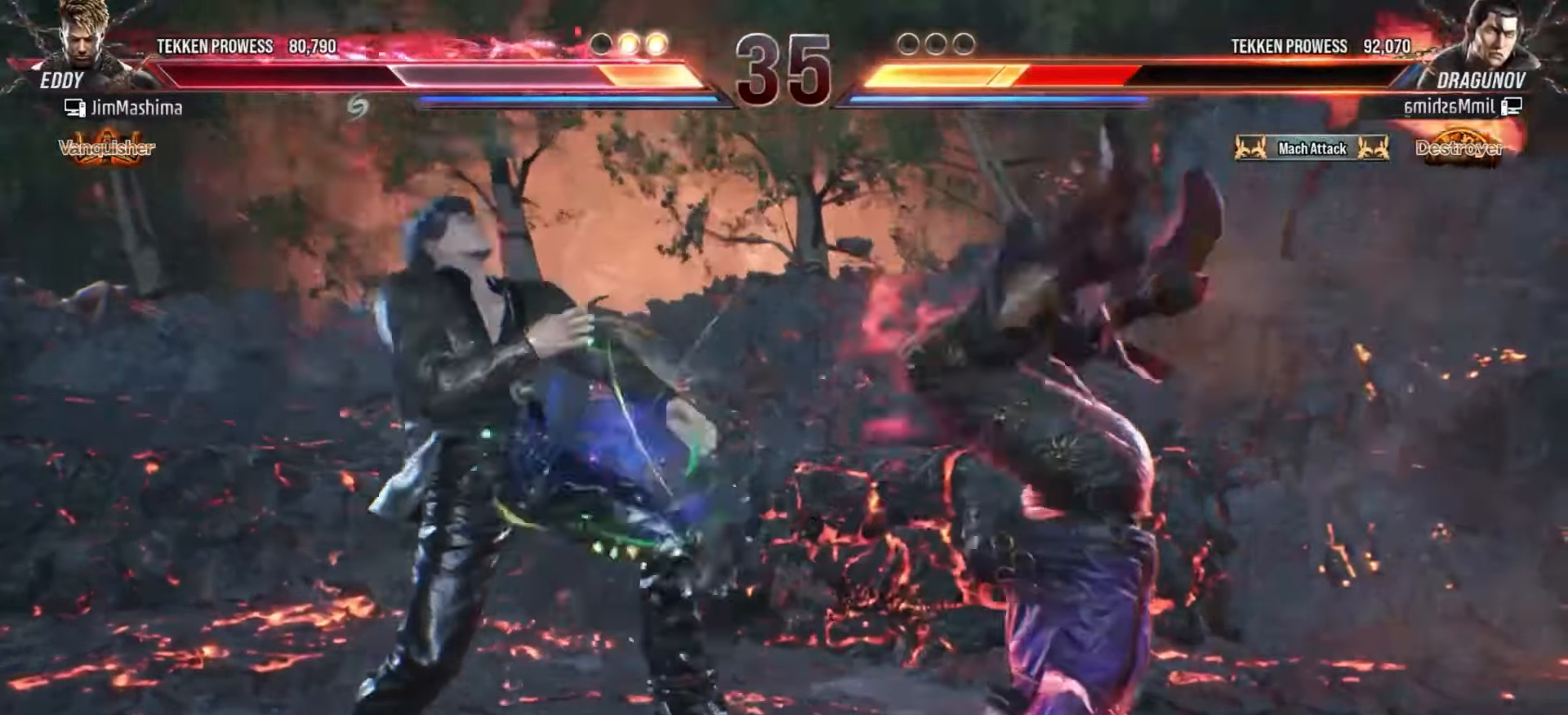
{"buttons": ["CROSS"], "left_stick": "center", "events": [[33, "CROSS", "down"], [133, "CROSS", "up"], [267, "CROSS", "down"], [333, "CROSS", "up"], [433, "CROSS", "down"]]}
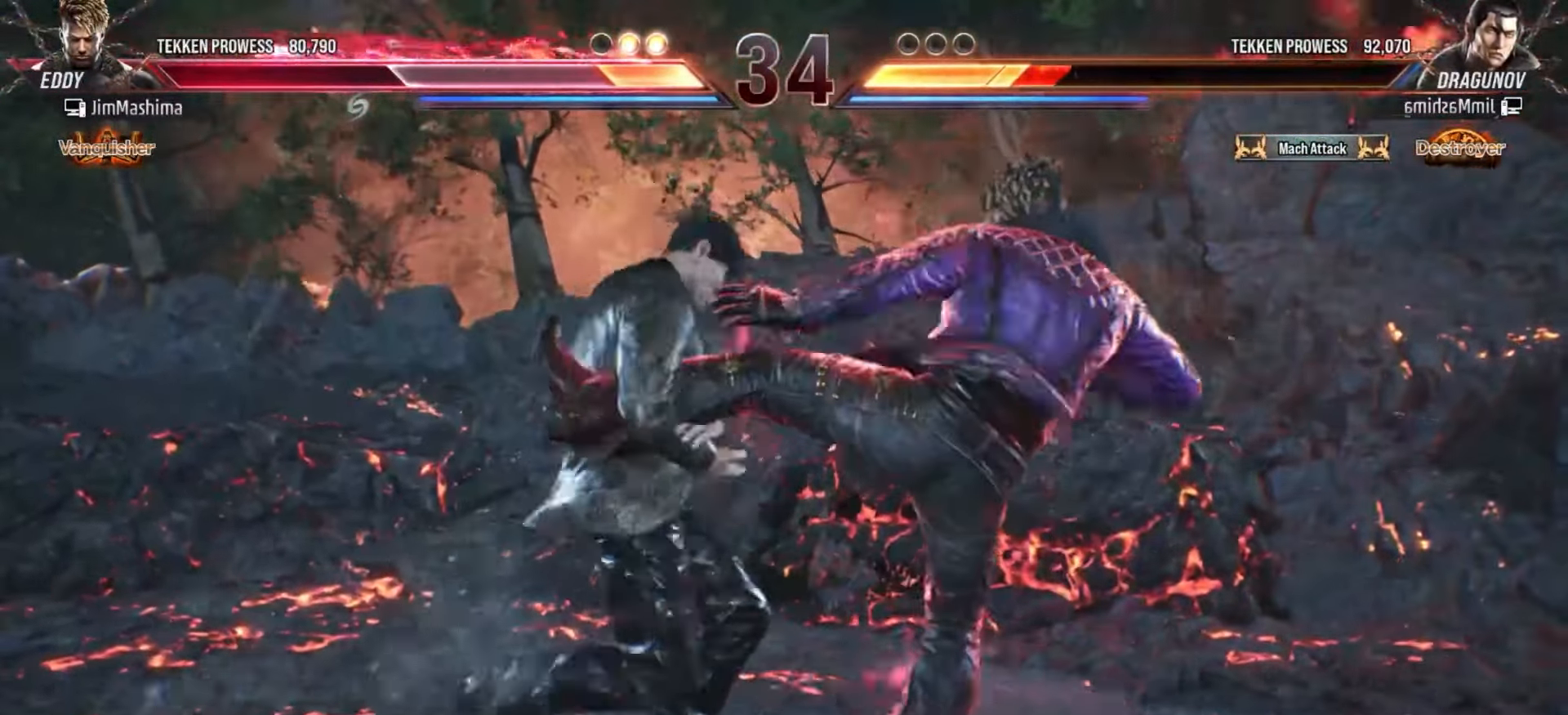
{"buttons": [], "left_stick": "center", "events": [[33, "CROSS", "up"], [133, "CROSS", "down"], [267, "CROSS", "up"], [333, "CROSS", "down"], [467, "CROSS", "up"]]}
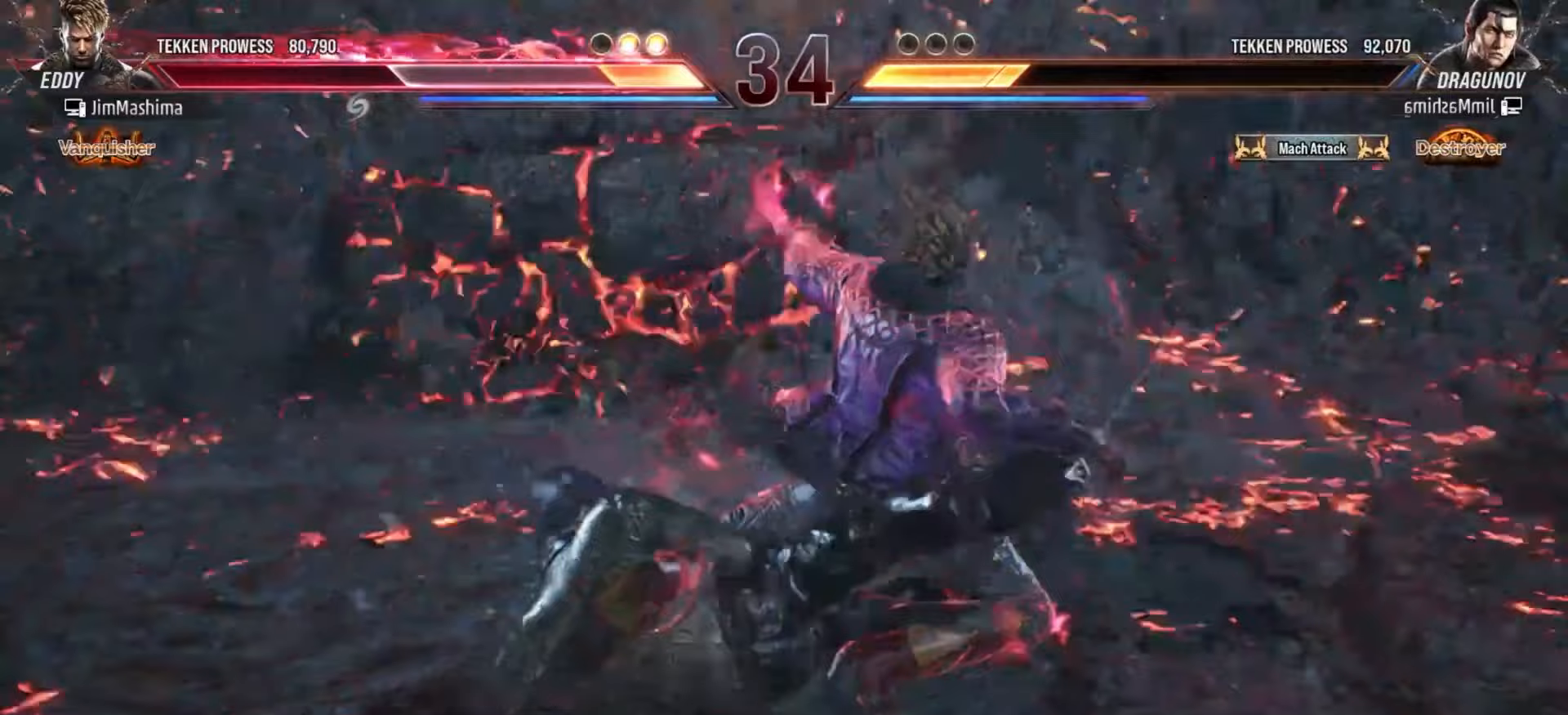
{"buttons": ["CROSS"], "left_stick": "center", "events": [[33, "CROSS", "down"], [133, "CROSS", "up"], [267, "CROSS", "down"], [333, "CROSS", "up"], [500, "CROSS", "down"]]}
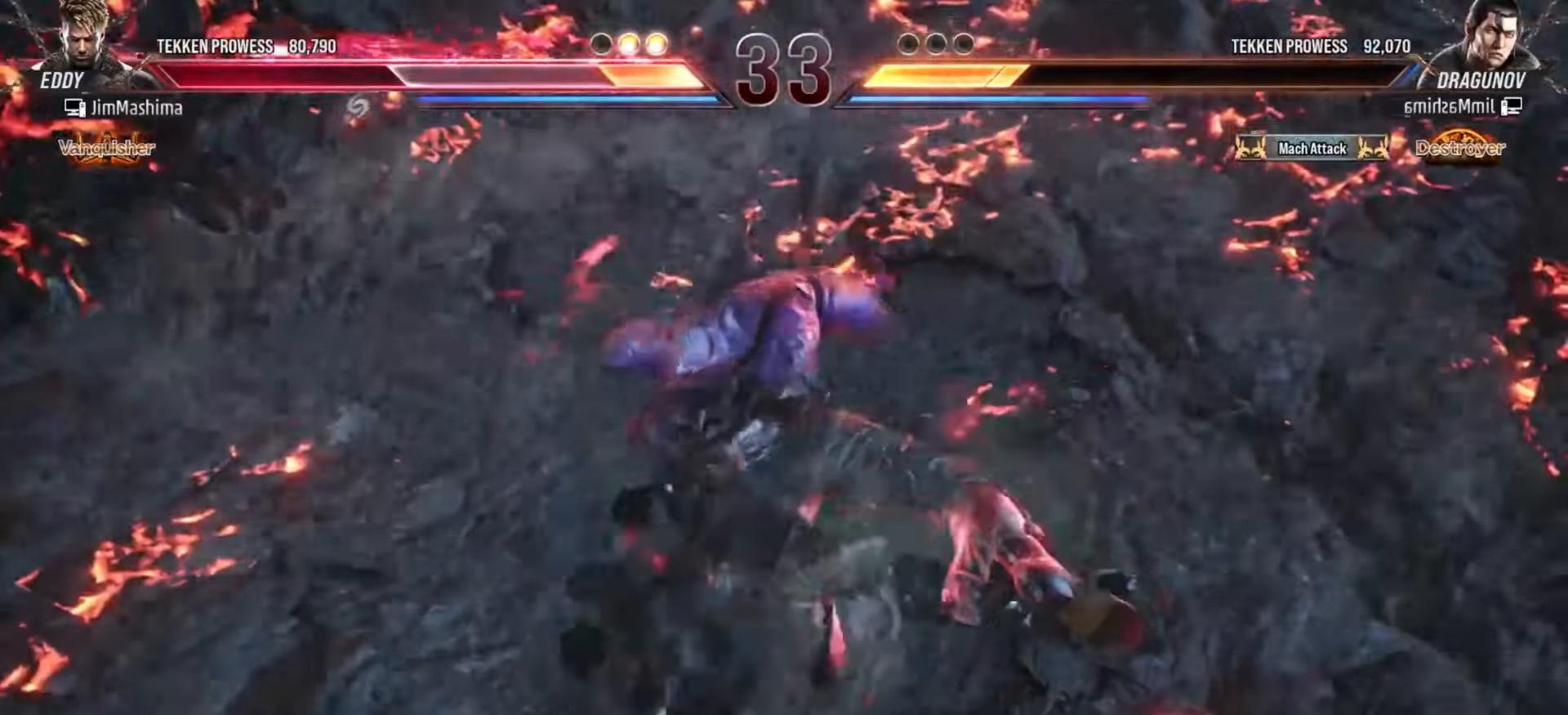
{"buttons": [], "left_stick": "center", "events": [[33, "CROSS", "up"], [200, "CROSS", "down"], [233, "CROSS", "up"], [367, "CROSS", "down"], [433, "CROSS", "up"]]}
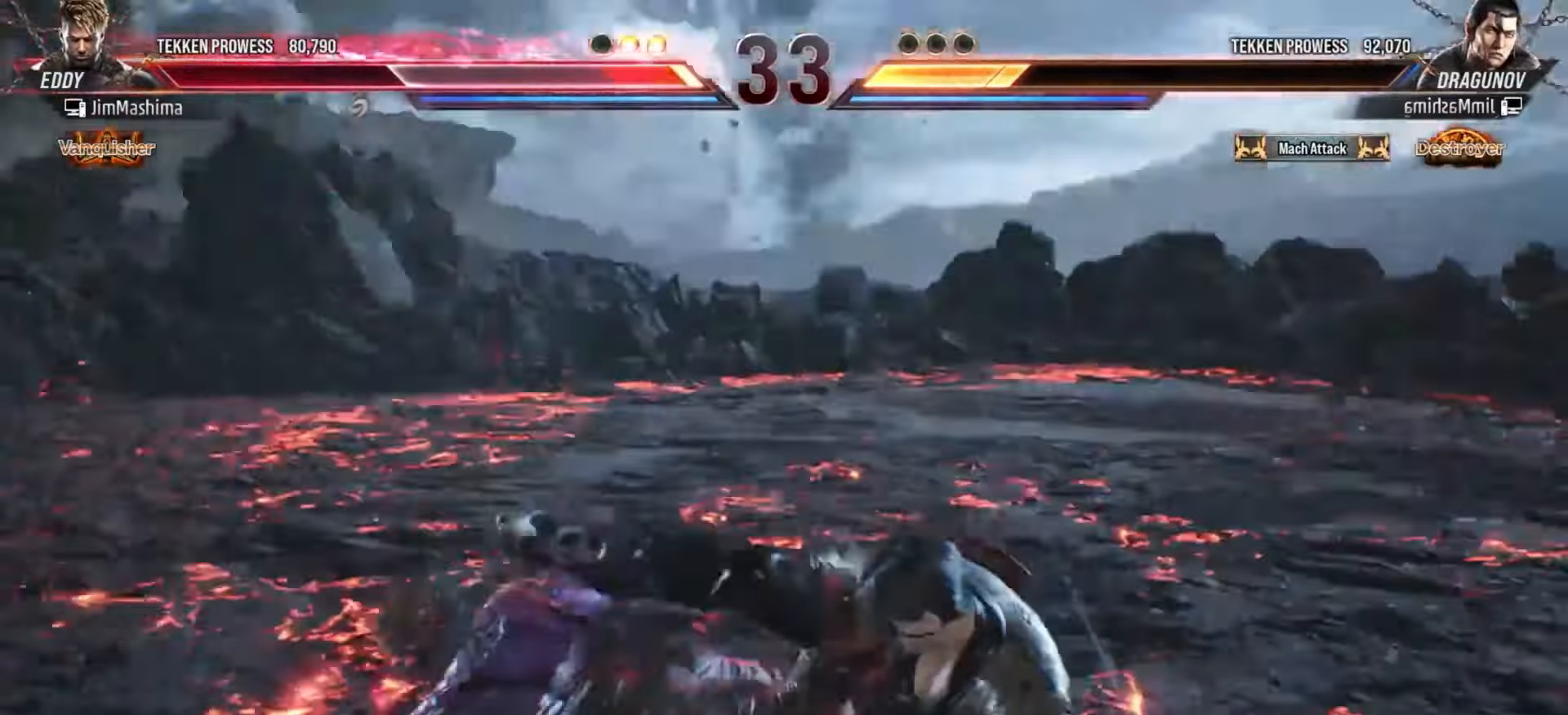
{"buttons": ["CROSS"], "left_stick": "center", "events": [[67, "CROSS", "down"], [133, "CROSS", "up"], [267, "CROSS", "down"], [367, "CROSS", "up"], [467, "CROSS", "down"]]}
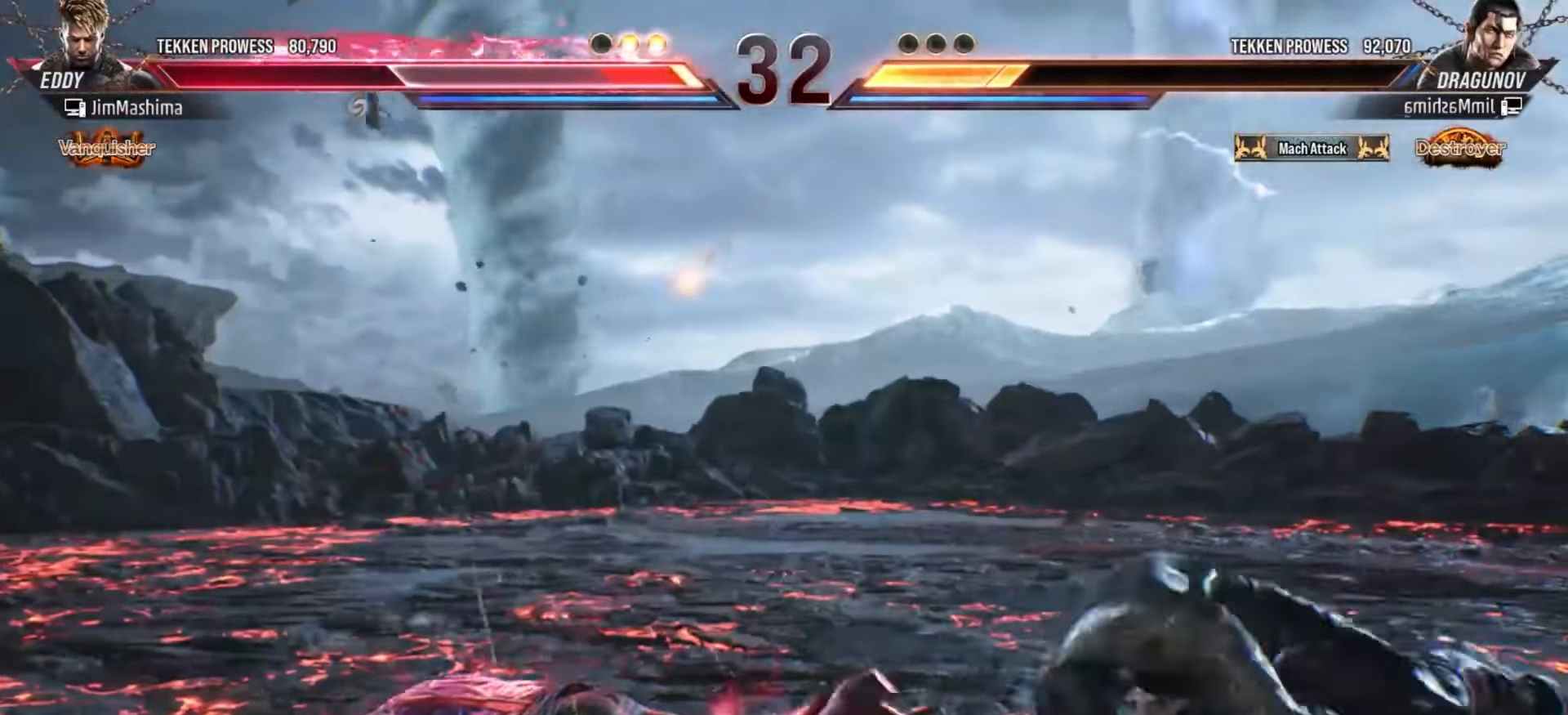
{"buttons": [], "left_stick": "center", "events": [[67, "CROSS", "up"], [133, "CROSS", "down"], [267, "CROSS", "up"], [367, "CROSS", "down"], [433, "CROSS", "up"]]}
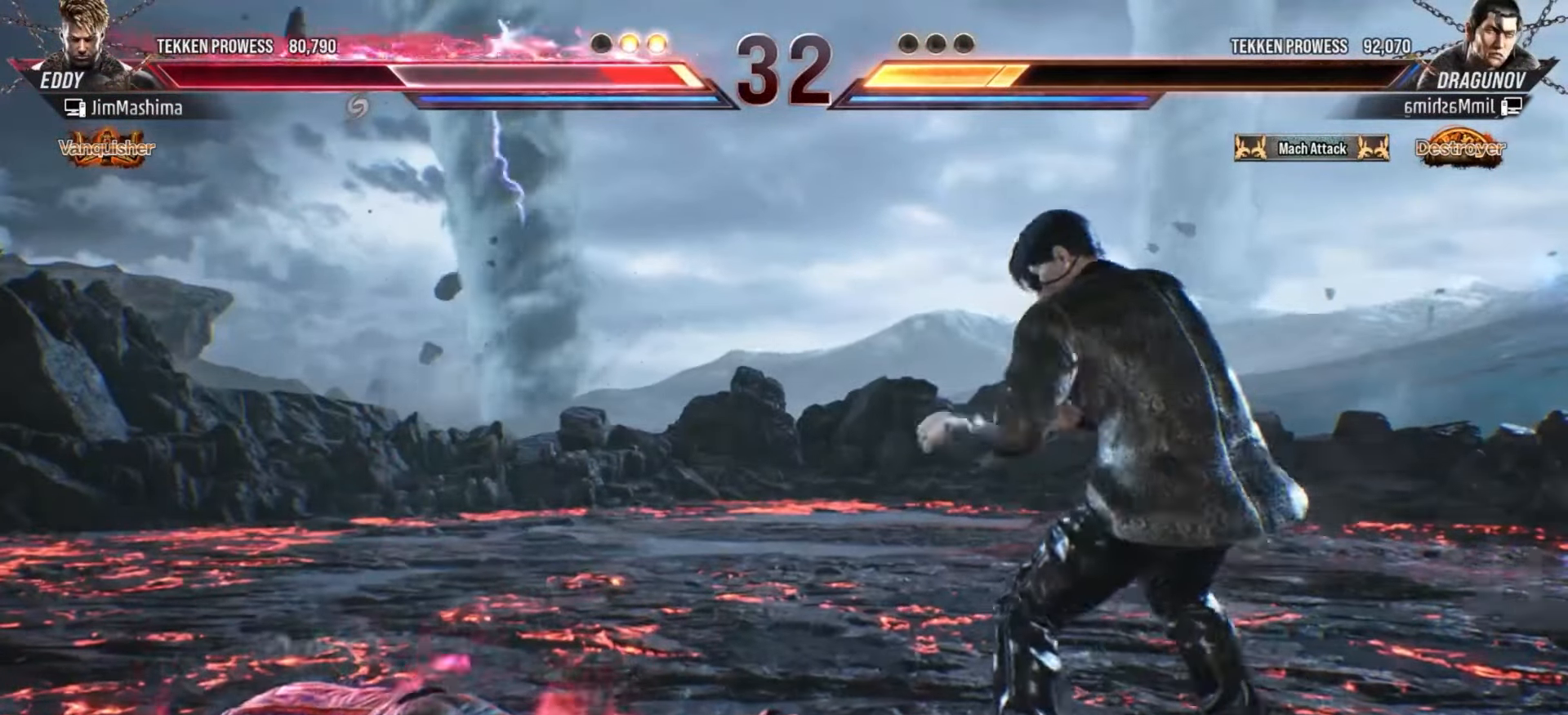
{"buttons": ["CROSS"], "left_stick": "center", "events": [[67, "CROSS", "down"], [167, "CROSS", "up"], [267, "CROSS", "down"], [367, "CROSS", "up"], [467, "CROSS", "down"]]}
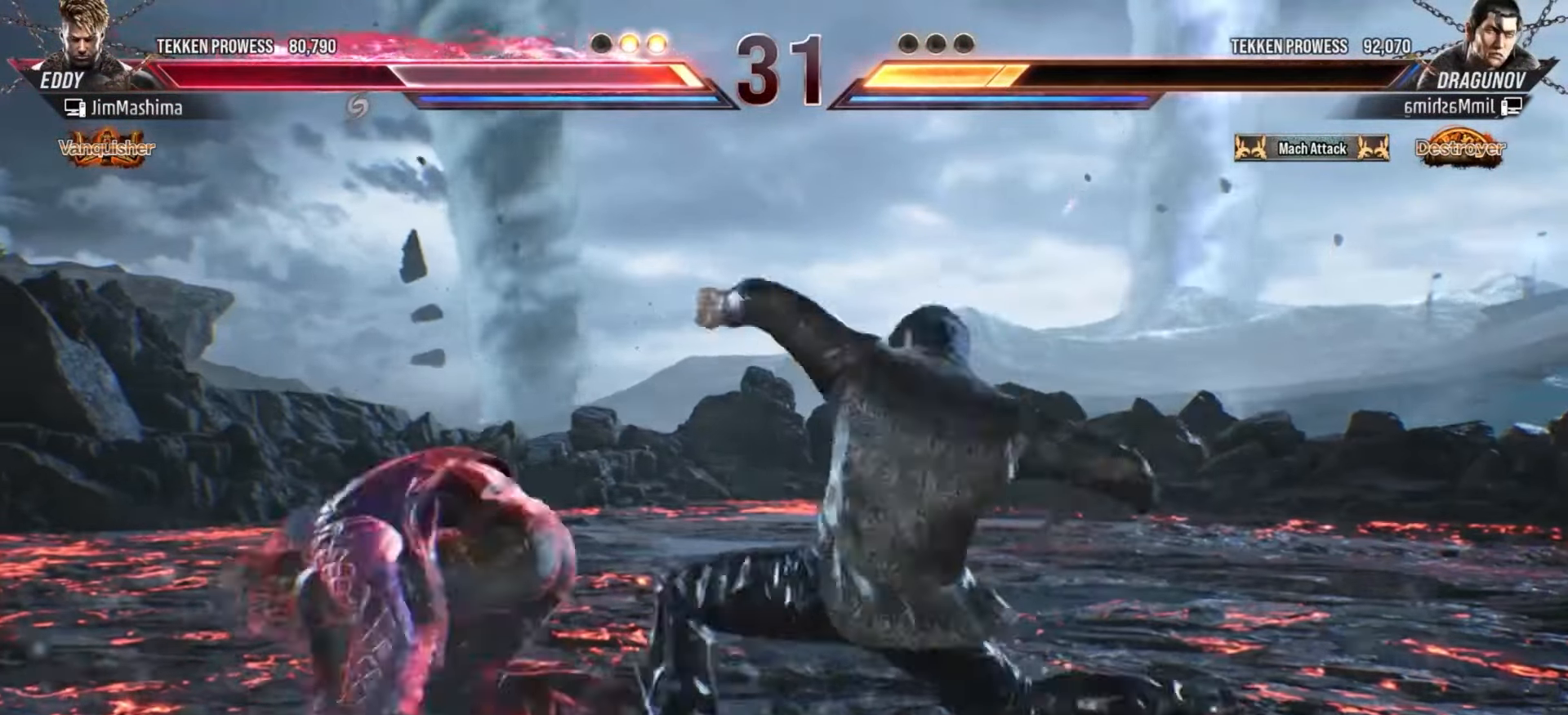
{"buttons": [], "left_stick": "center", "events": [[67, "CROSS", "up"], [167, "CROSS", "down"], [267, "CROSS", "up"], [367, "CROSS", "down"], [467, "CROSS", "up"]]}
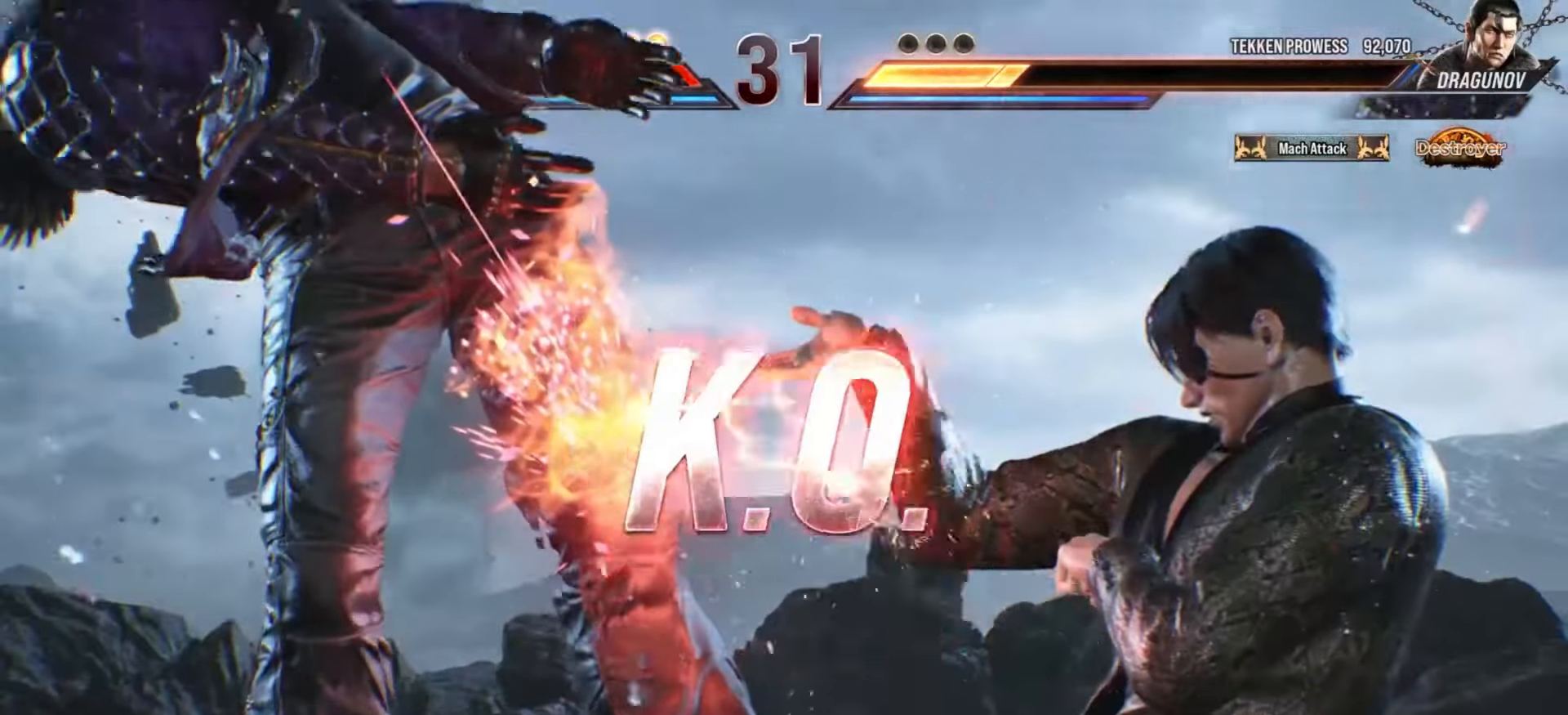
{"buttons": ["CROSS"], "left_stick": "center", "events": [[67, "CROSS", "down"], [167, "CROSS", "up"], [267, "CROSS", "down"], [367, "CROSS", "up"], [467, "CROSS", "down"]]}
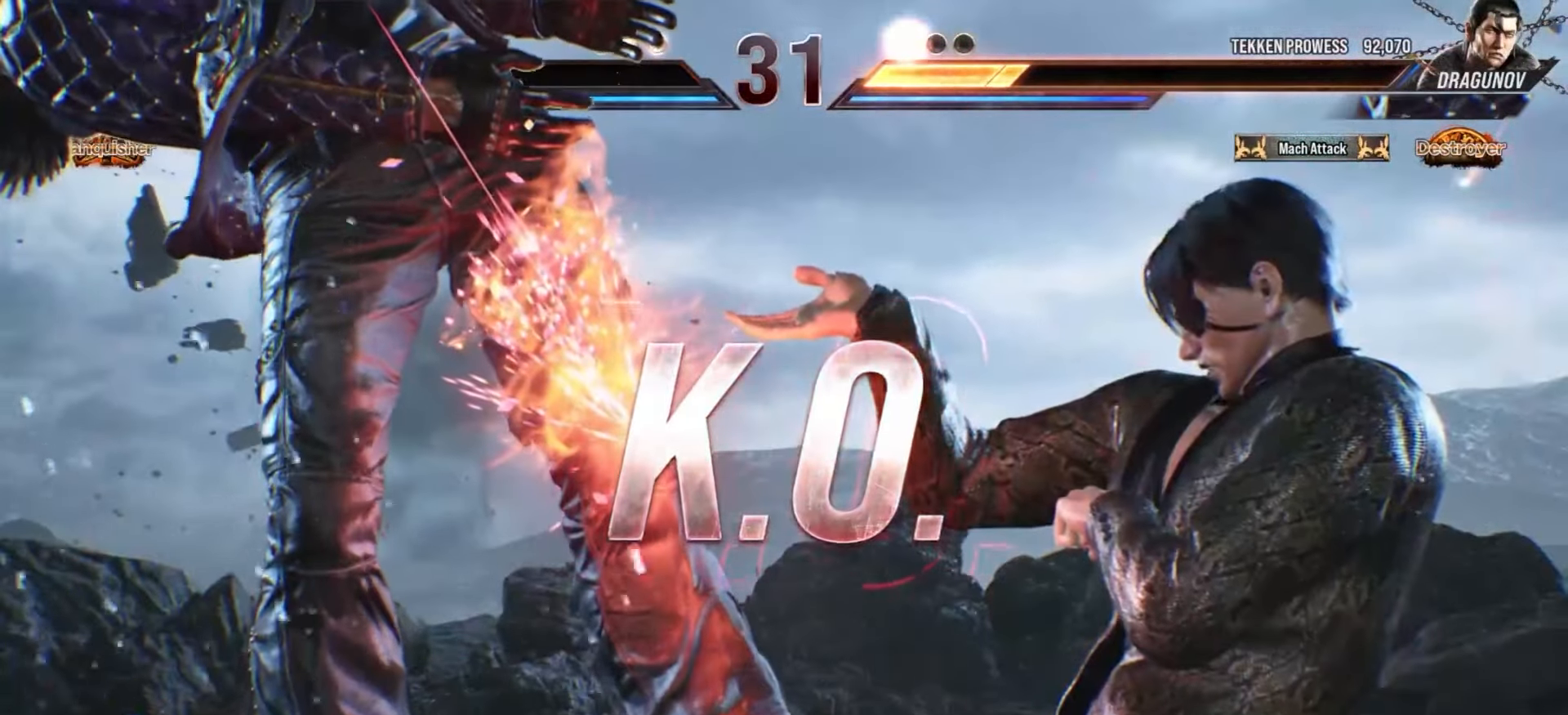
{"buttons": [], "left_stick": "center", "events": [[67, "CROSS", "up"], [167, "CROSS", "down"], [267, "CROSS", "up"], [367, "CROSS", "down"], [467, "CROSS", "up"]]}
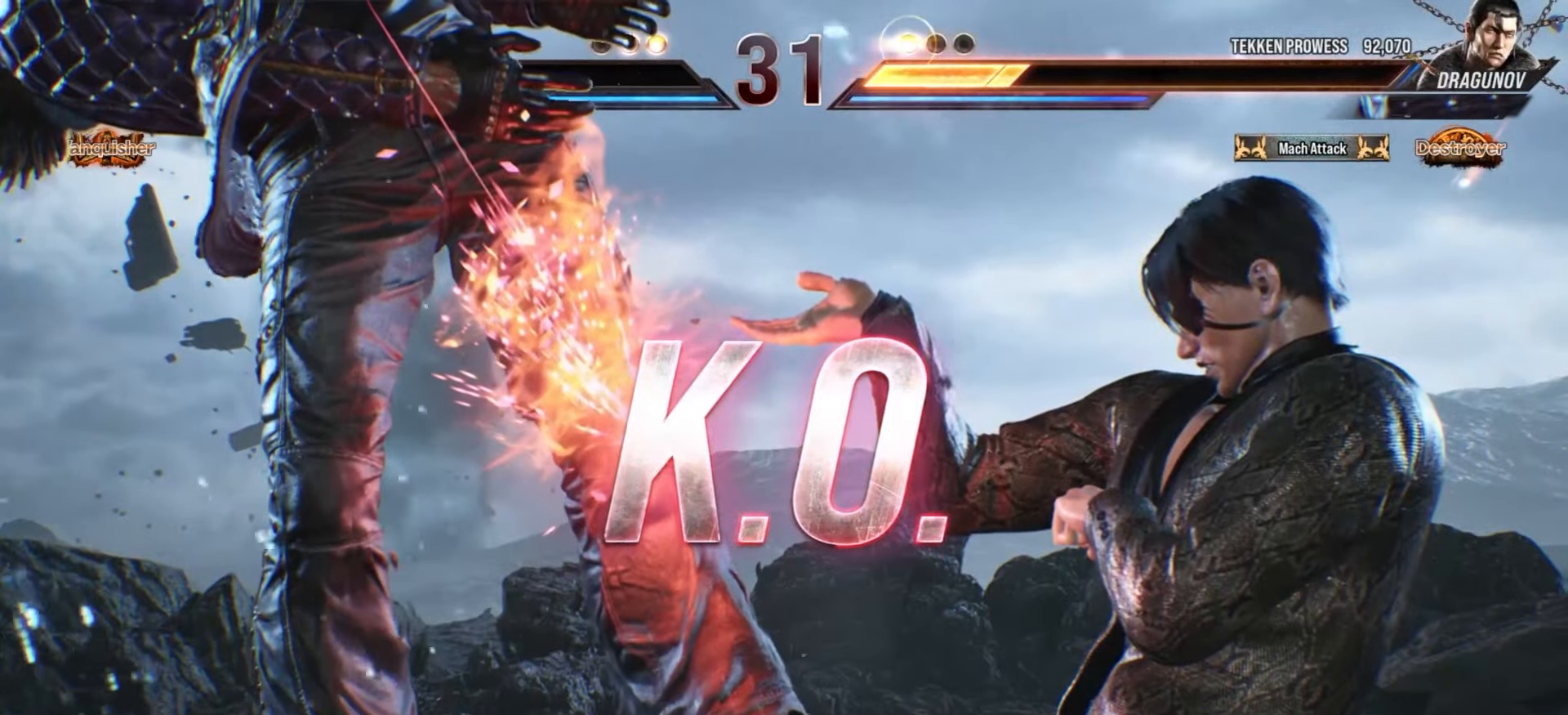
{"buttons": ["CROSS"], "left_stick": "center", "events": [[67, "CROSS", "down"], [167, "CROSS", "up"], [267, "CROSS", "down"], [367, "CROSS", "up"], [500, "CROSS", "down"]]}
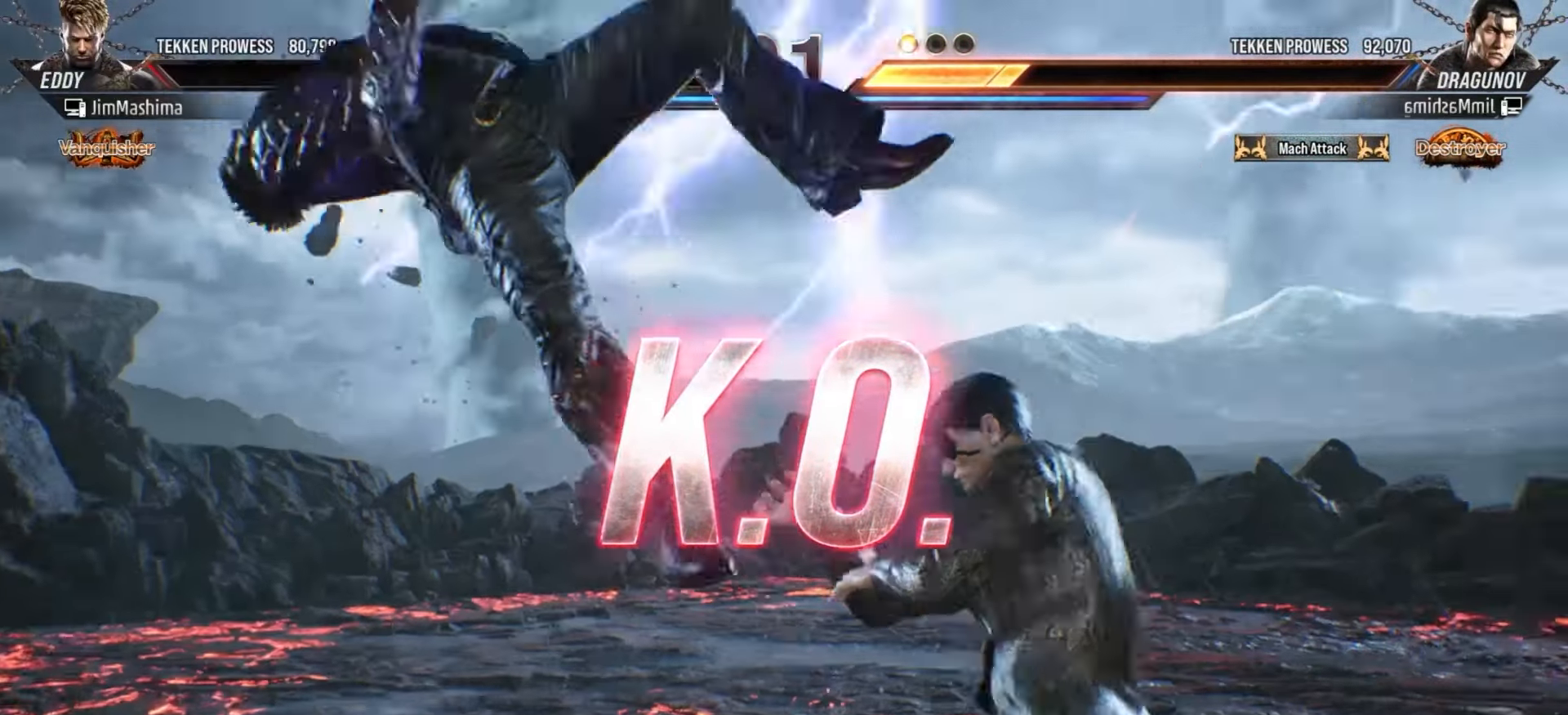
{"buttons": [], "left_stick": "center", "events": [[67, "CROSS", "up"], [167, "CROSS", "down"], [267, "CROSS", "up"], [367, "CROSS", "down"], [467, "CROSS", "up"]]}
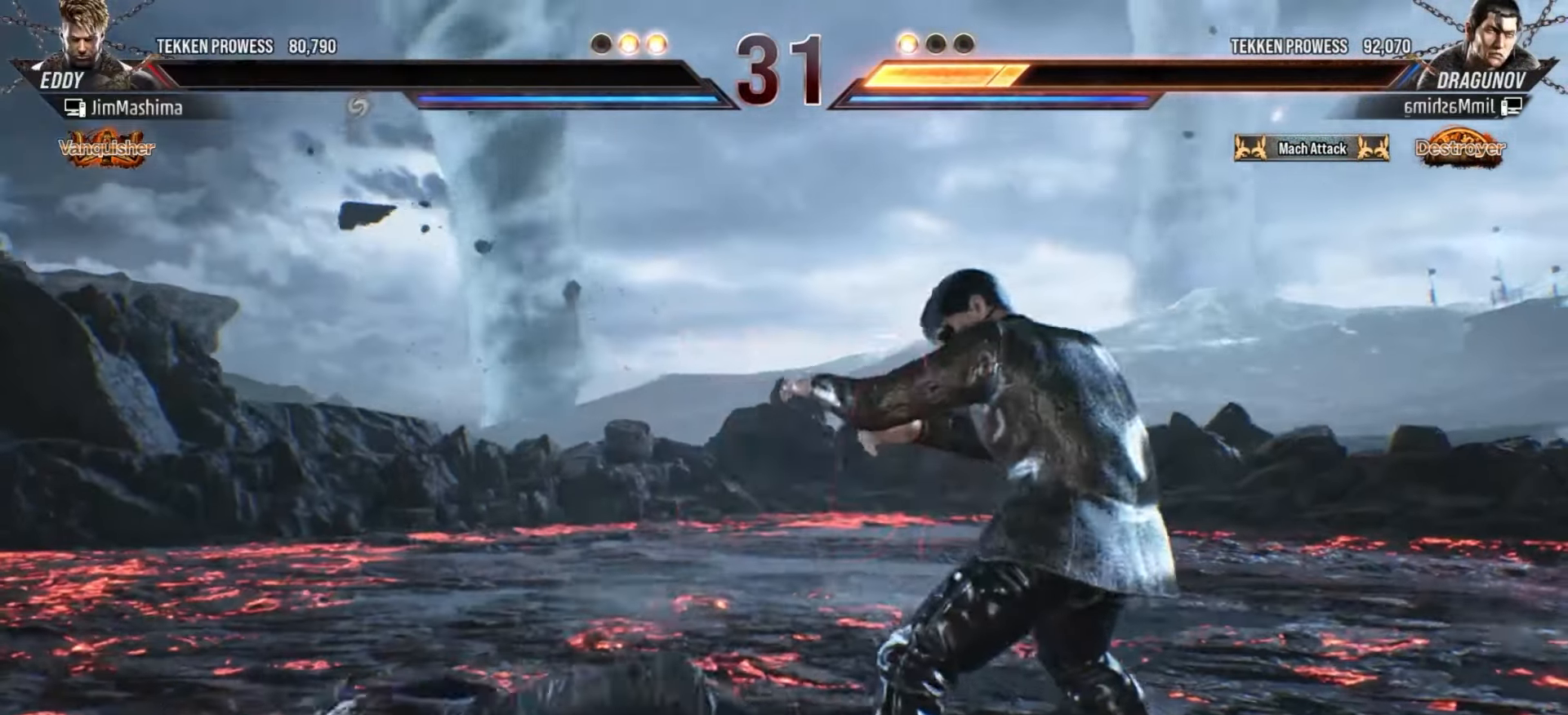
{"buttons": ["CROSS"], "left_stick": "center", "events": [[67, "CROSS", "down"], [167, "CROSS", "up"], [267, "CROSS", "down"], [367, "CROSS", "up"], [467, "CROSS", "down"]]}
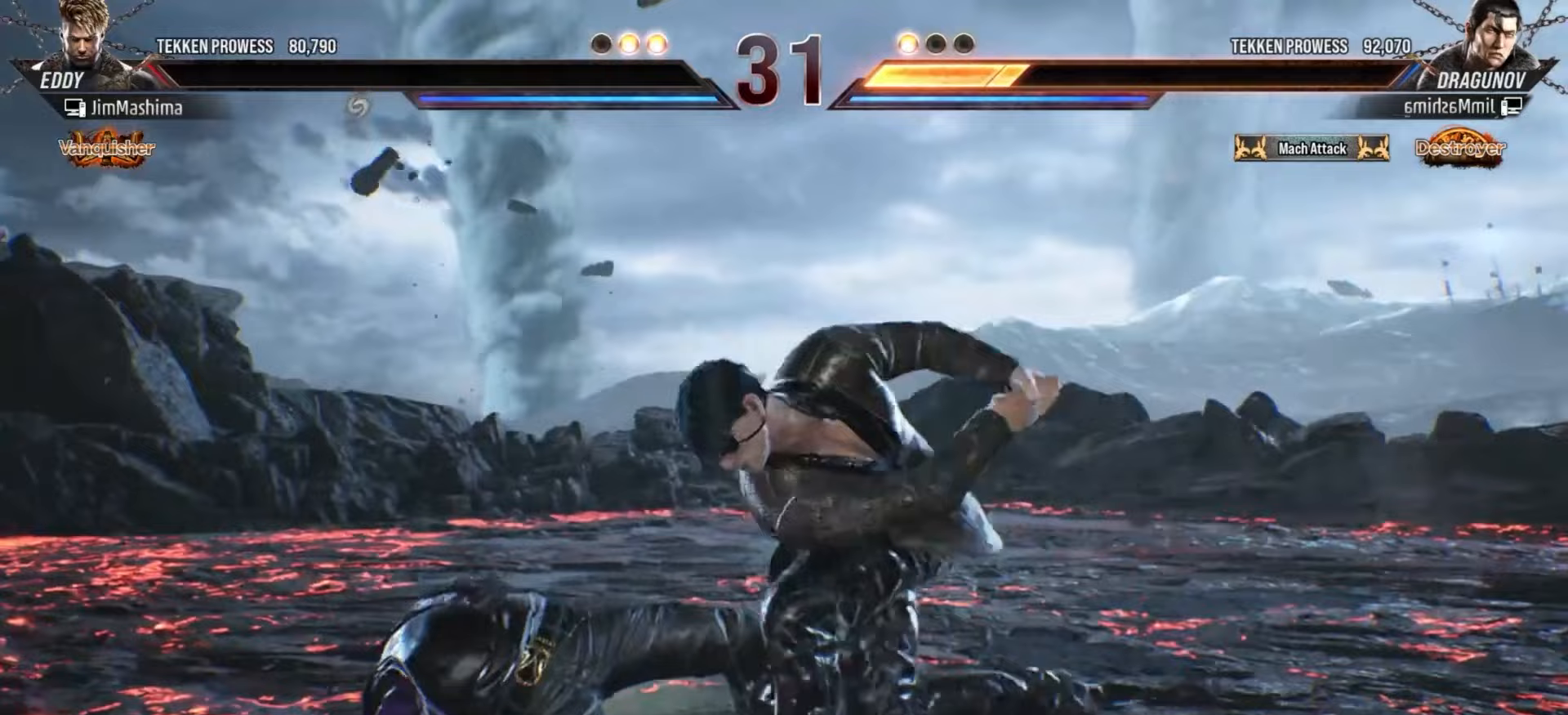
{"buttons": [], "left_stick": "center", "events": [[67, "CROSS", "up"], [167, "CROSS", "down"], [267, "CROSS", "up"], [367, "CROSS", "down"], [467, "CROSS", "up"]]}